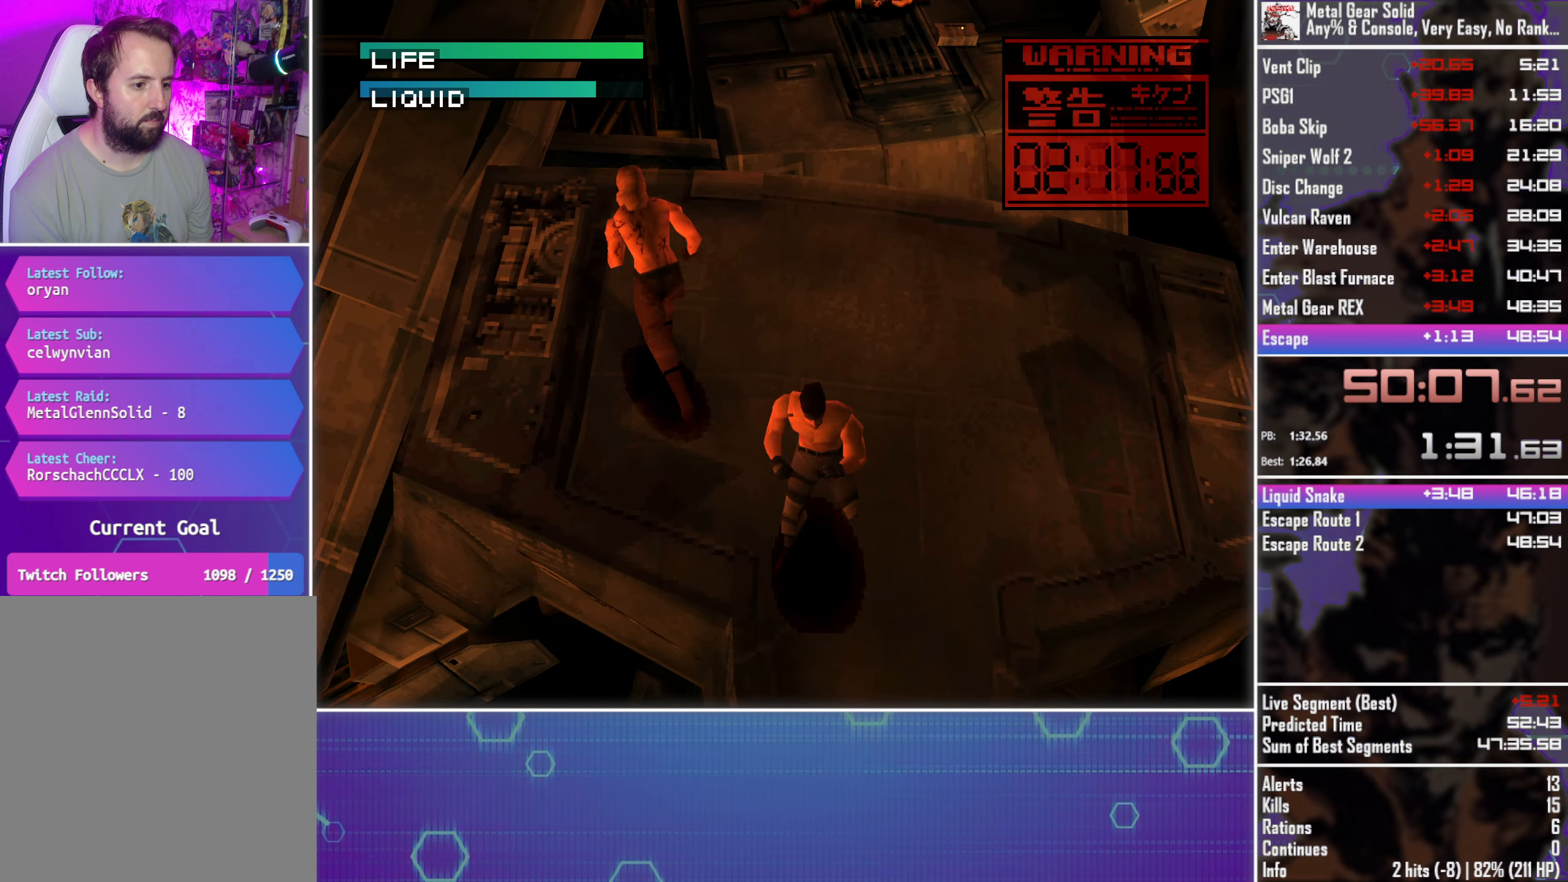
Gameplay with a controller (PlayStation layout); each line is a JSON object with the inputs held at the frame after it. "events" lists button and stick changes between this image and that frame as [ms after this image, input, new state], when the widget could be followed in between. Not read: R3 right_stick.
{"buttons": ["DPAD_UP", "DPAD_LEFT"], "left_stick": "center", "events": [[50, "DPAD_UP", "down"], [67, "DPAD_RIGHT", "down"], [100, "DPAD_RIGHT", "up"], [133, "DPAD_RIGHT", "down"], [183, "DPAD_RIGHT", "up"], [500, "DPAD_LEFT", "down"]]}
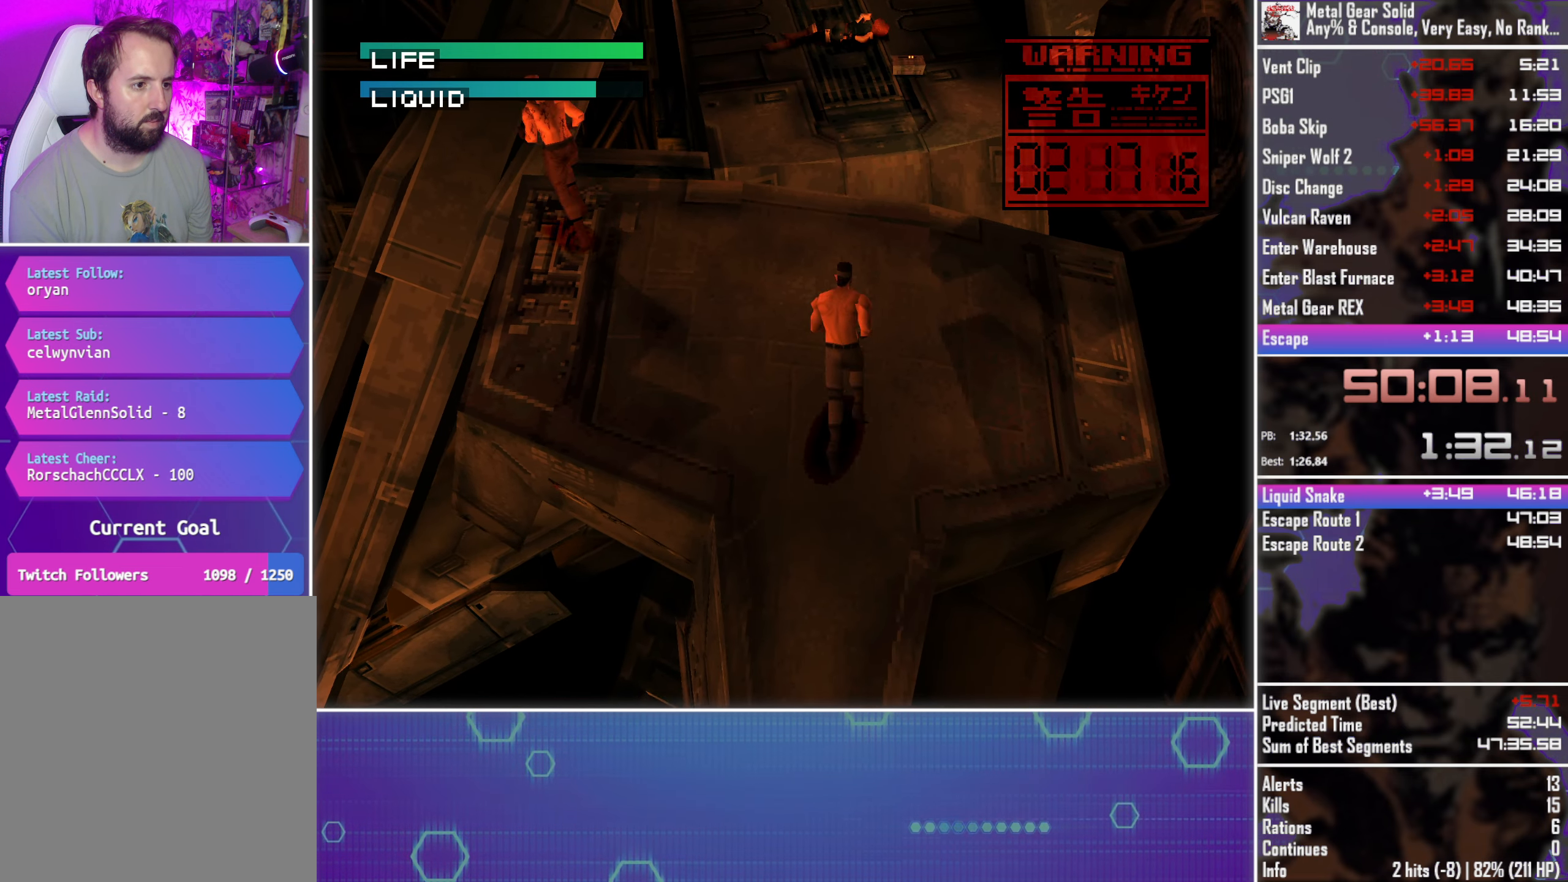
{"buttons": ["DPAD_LEFT"], "left_stick": "center", "events": [[500, "DPAD_UP", "up"]]}
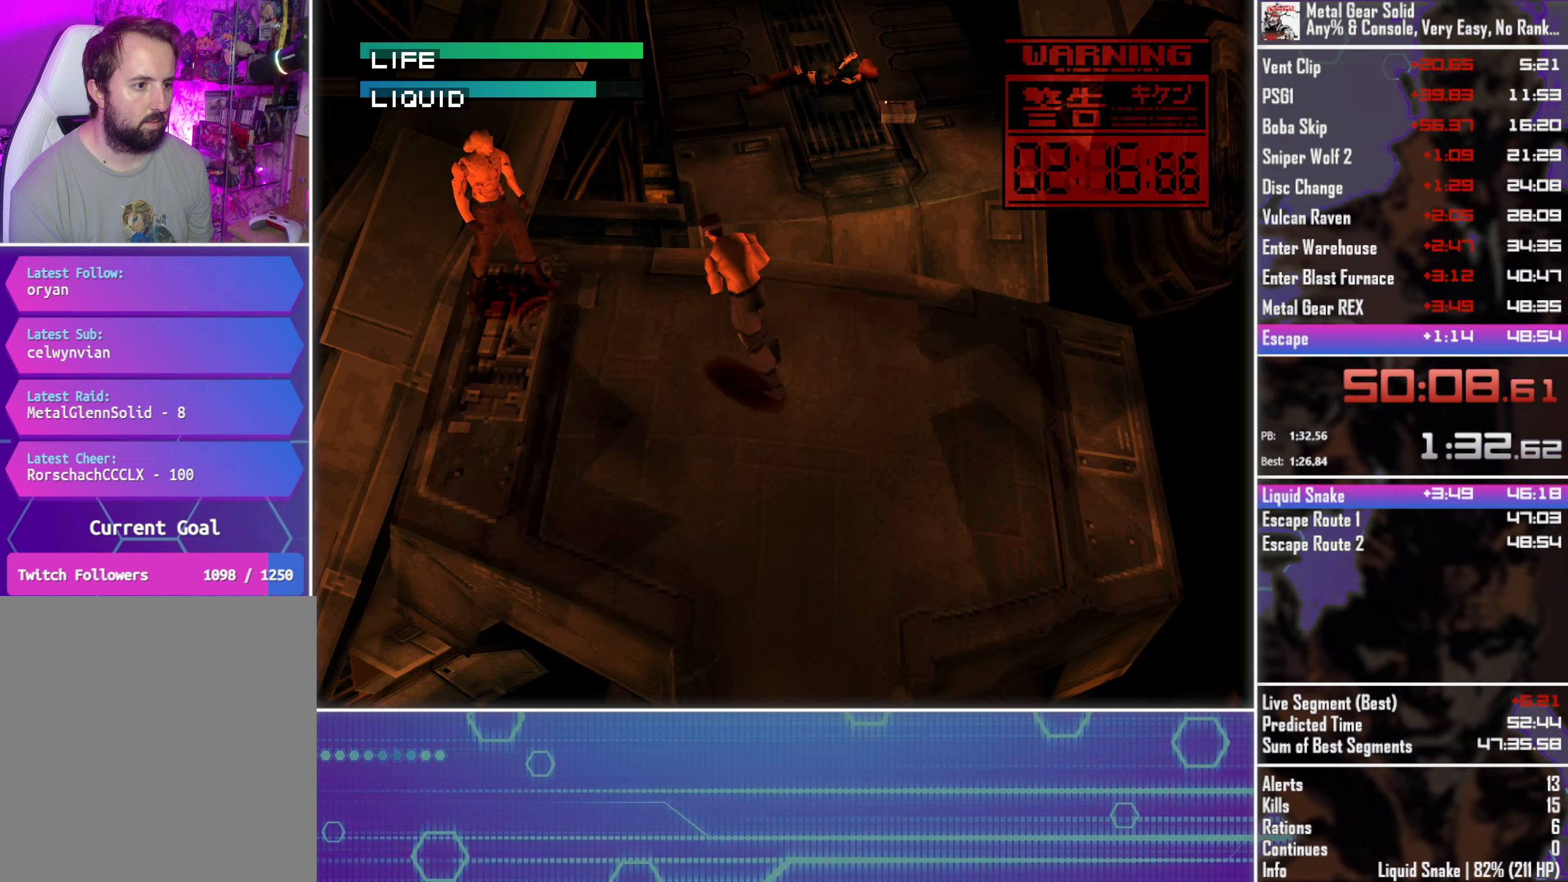
{"buttons": ["CIRCLE"], "left_stick": "center", "events": [[317, "DPAD_LEFT", "up"], [350, "CIRCLE", "down"], [417, "CIRCLE", "up"], [500, "CIRCLE", "down"]]}
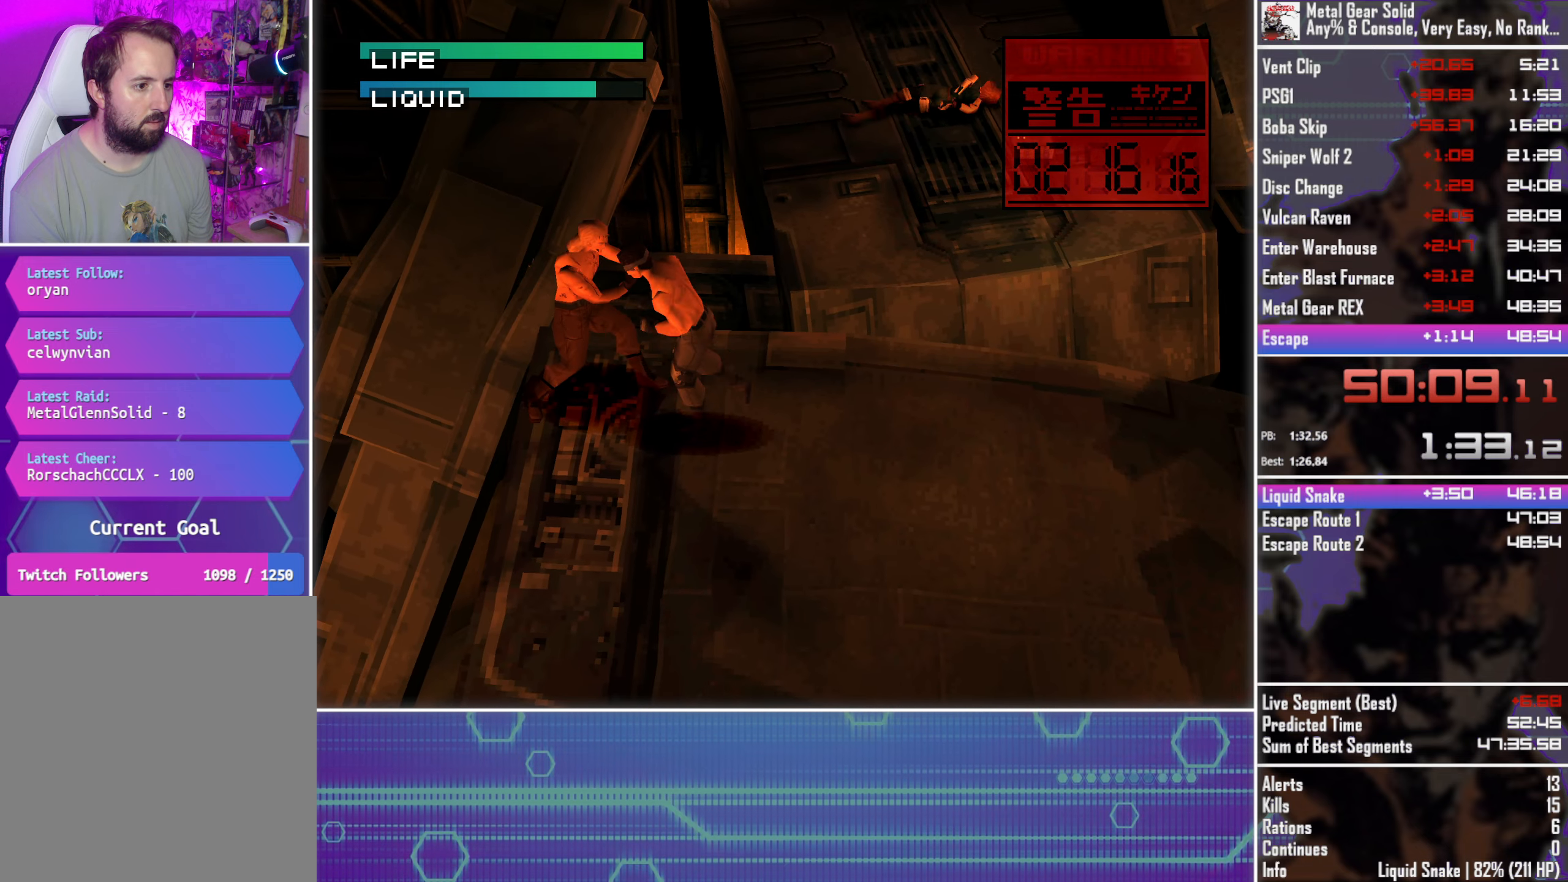
{"buttons": ["CIRCLE"], "left_stick": "center", "events": [[84, "CIRCLE", "up"], [317, "CIRCLE", "down"], [400, "CIRCLE", "up"], [484, "CIRCLE", "down"]]}
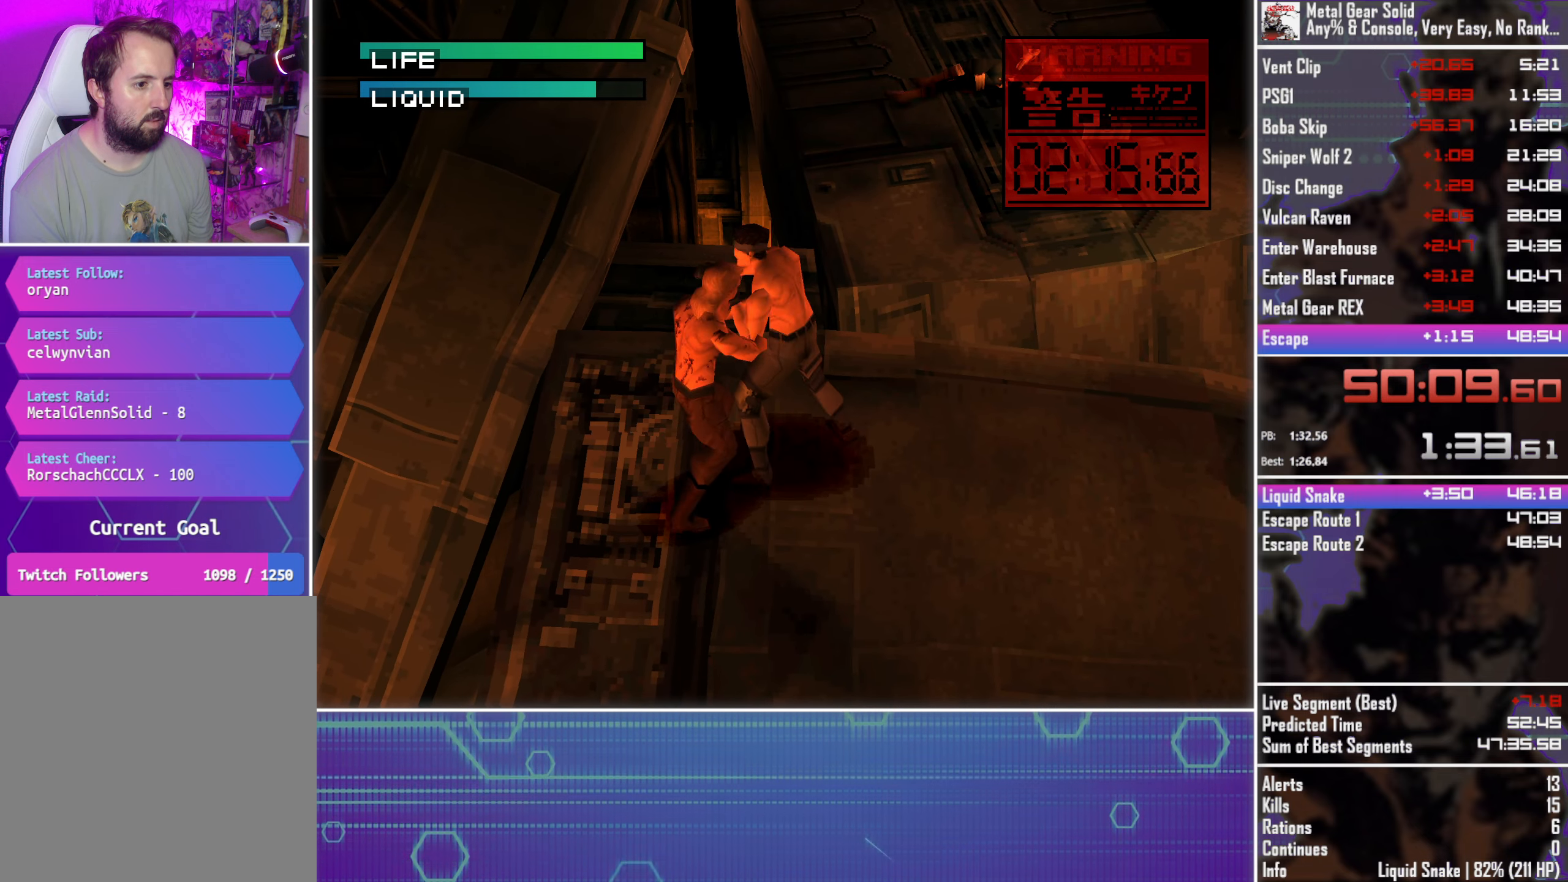
{"buttons": ["CIRCLE"], "left_stick": "center", "events": [[67, "CIRCLE", "up"], [300, "CIRCLE", "down"], [384, "CIRCLE", "up"], [484, "CIRCLE", "down"]]}
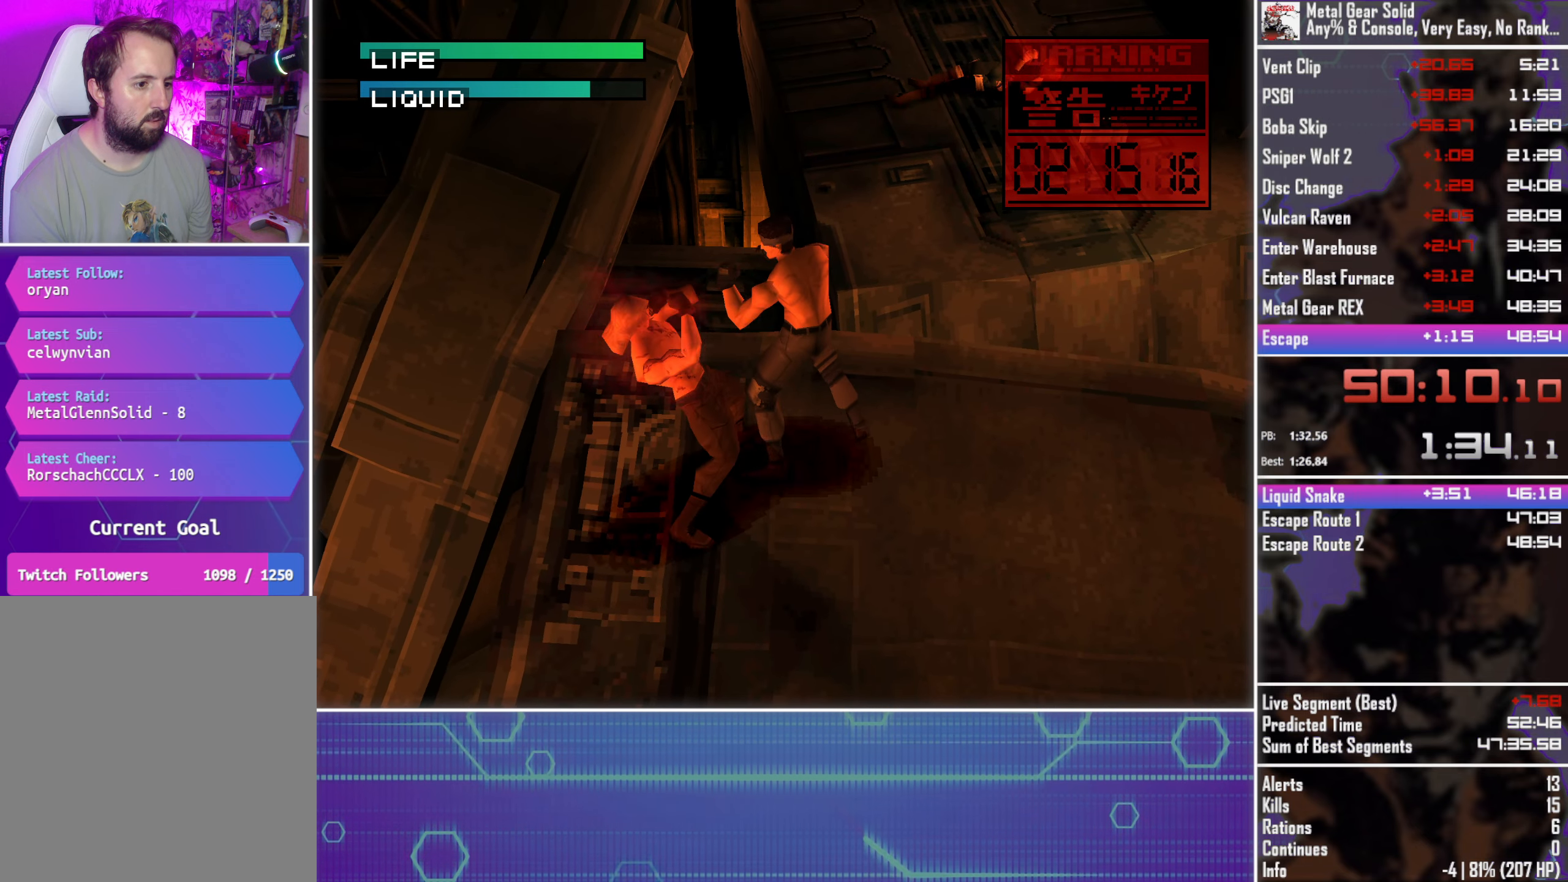
{"buttons": ["CIRCLE"], "left_stick": "center", "events": [[50, "CIRCLE", "up"], [284, "CIRCLE", "down"], [384, "CIRCLE", "up"], [450, "CIRCLE", "down"]]}
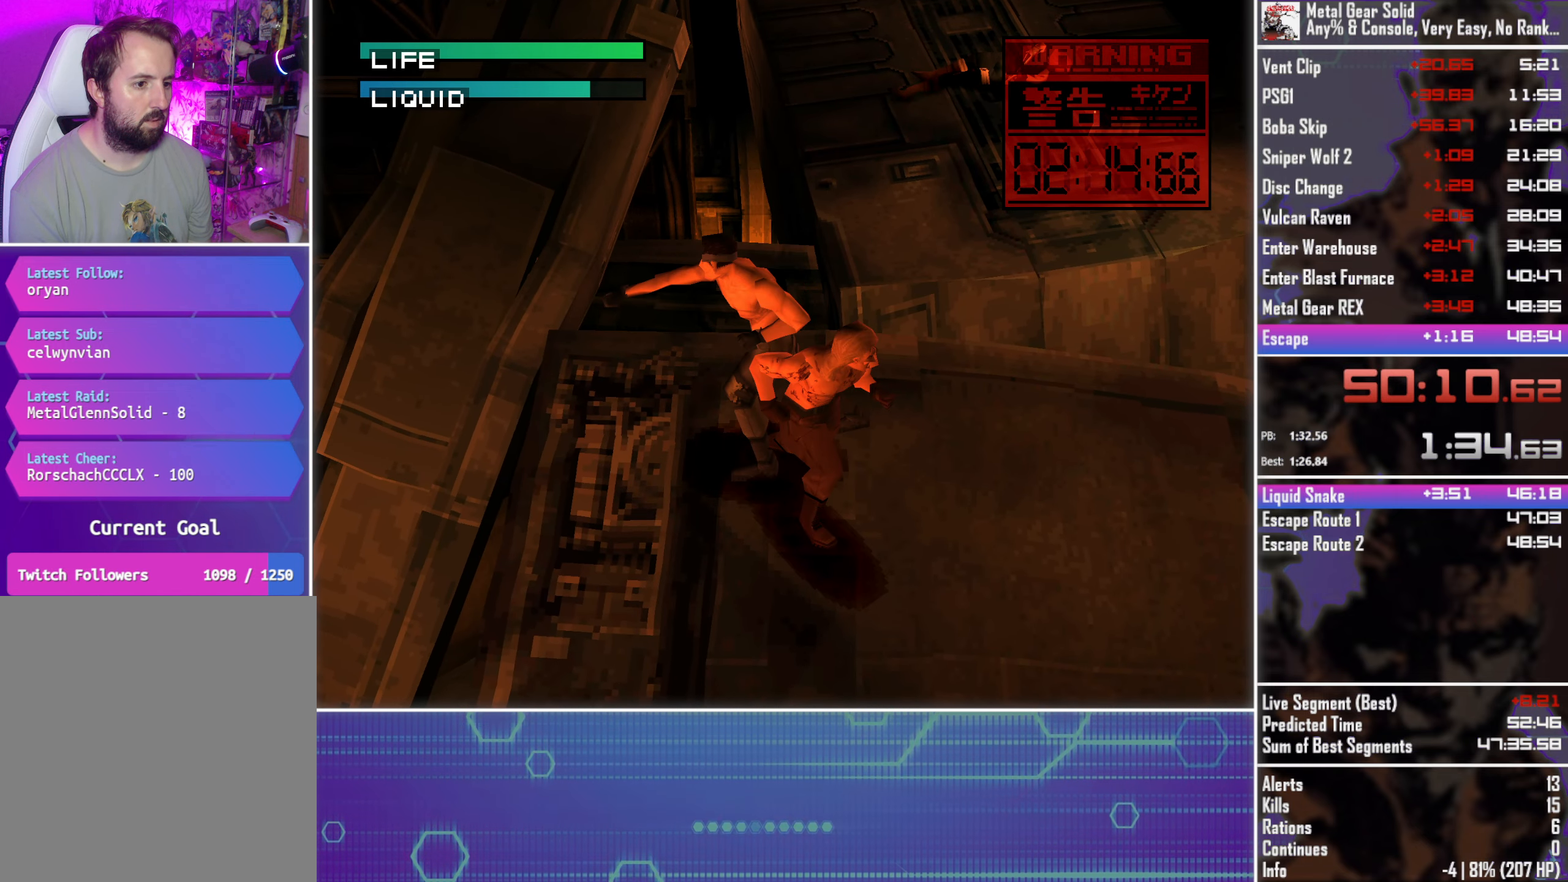
{"buttons": ["DPAD_DOWN"], "left_stick": "center", "events": [[17, "CIRCLE", "up"], [284, "DPAD_DOWN", "down"]]}
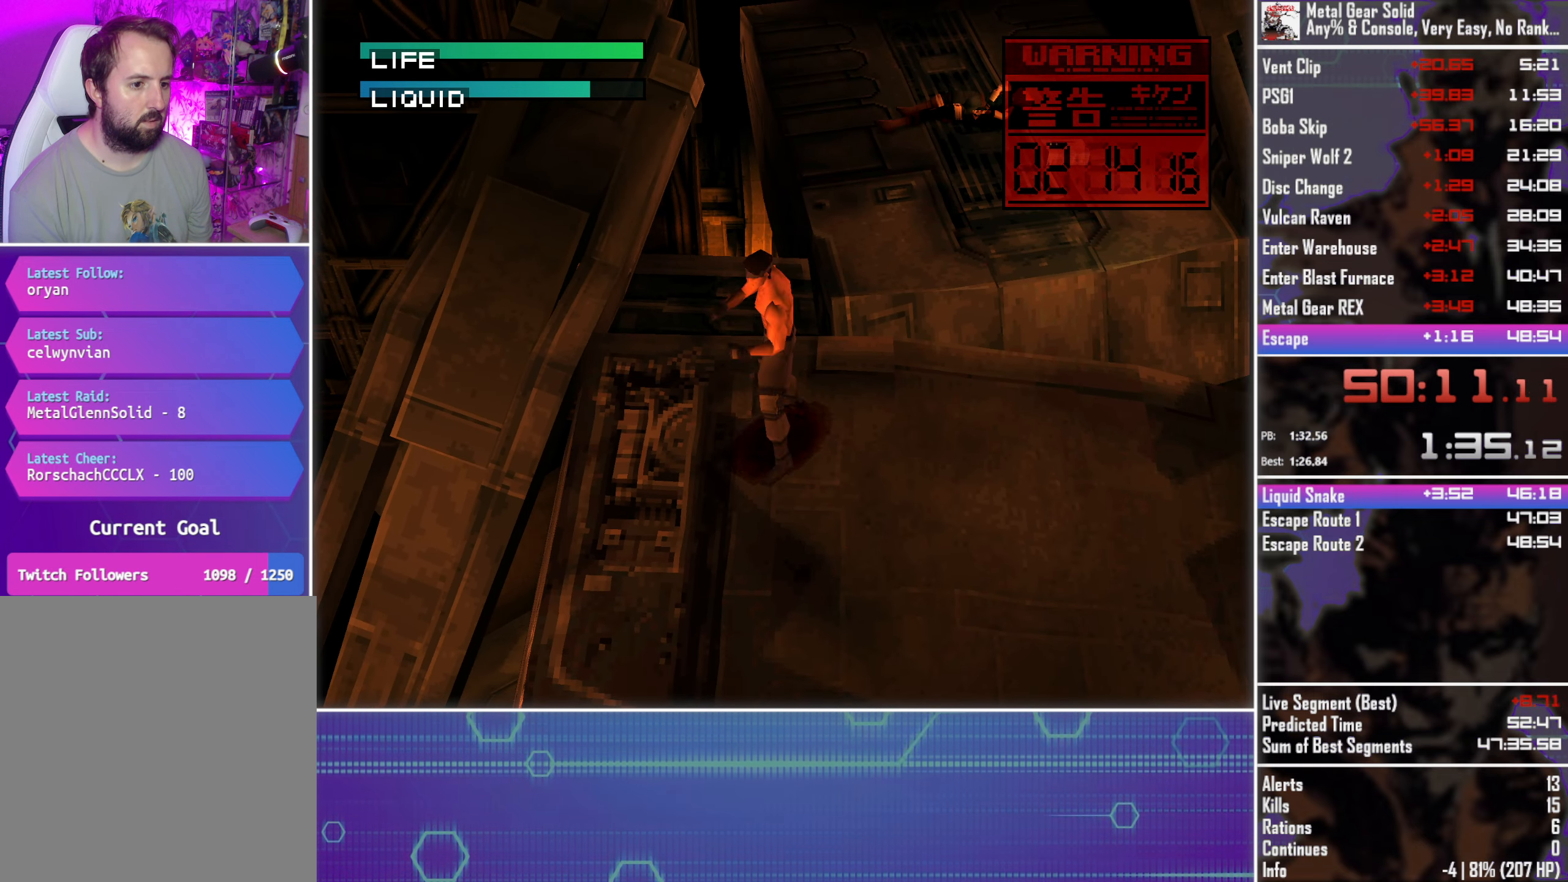
{"buttons": [], "left_stick": "center", "events": [[300, "DPAD_RIGHT", "down"], [317, "DPAD_DOWN", "up"], [417, "CIRCLE", "down"], [434, "DPAD_RIGHT", "up"], [500, "CIRCLE", "up"]]}
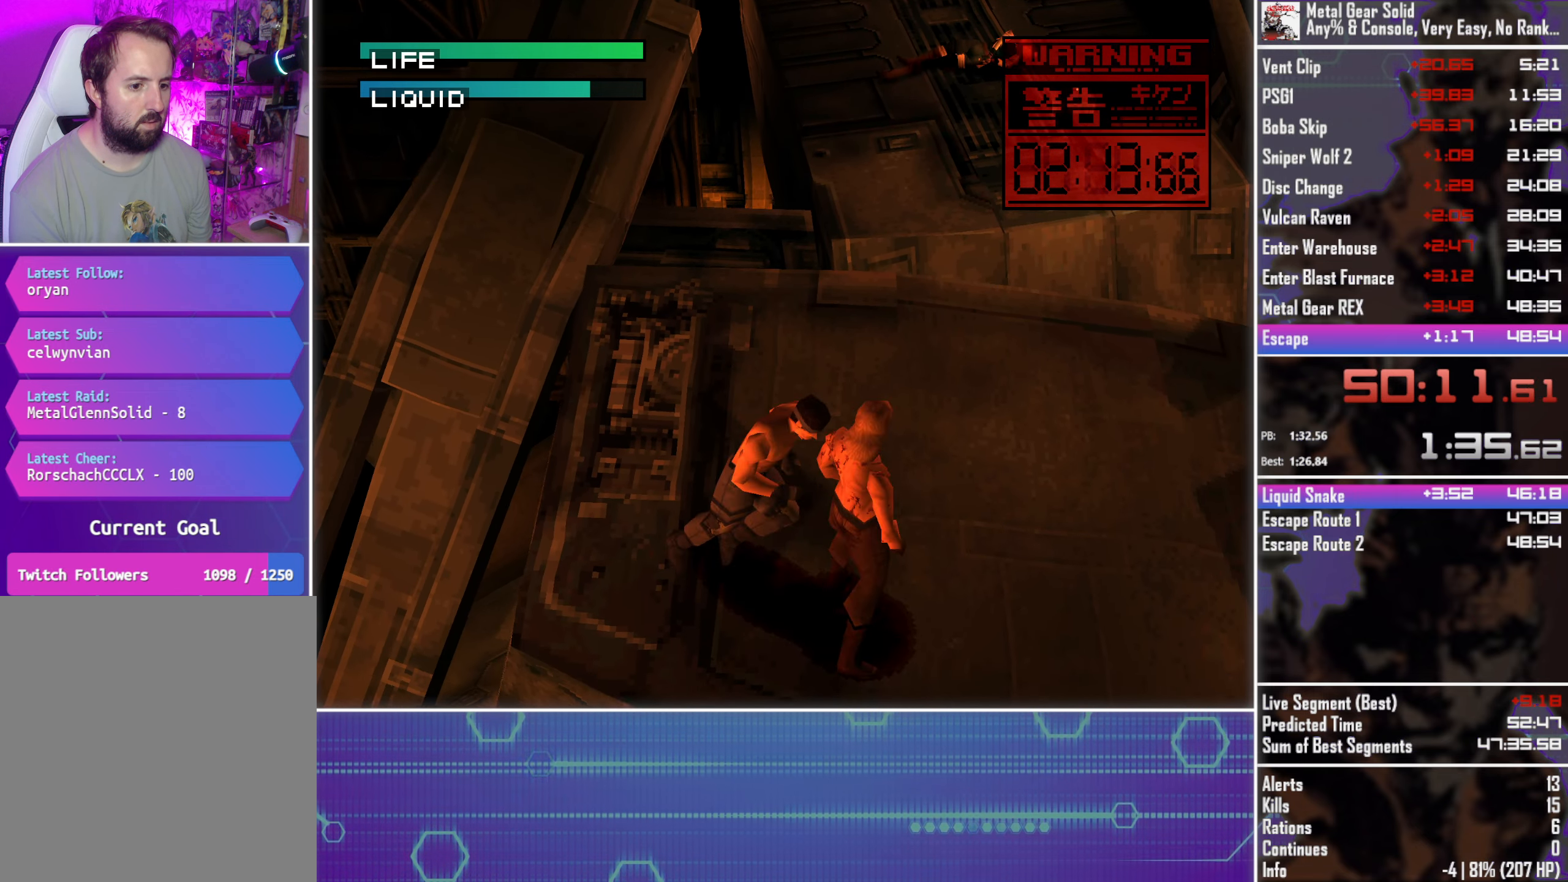
{"buttons": ["CIRCLE"], "left_stick": "center", "events": [[84, "CIRCLE", "down"], [167, "CIRCLE", "up"], [450, "CIRCLE", "down"]]}
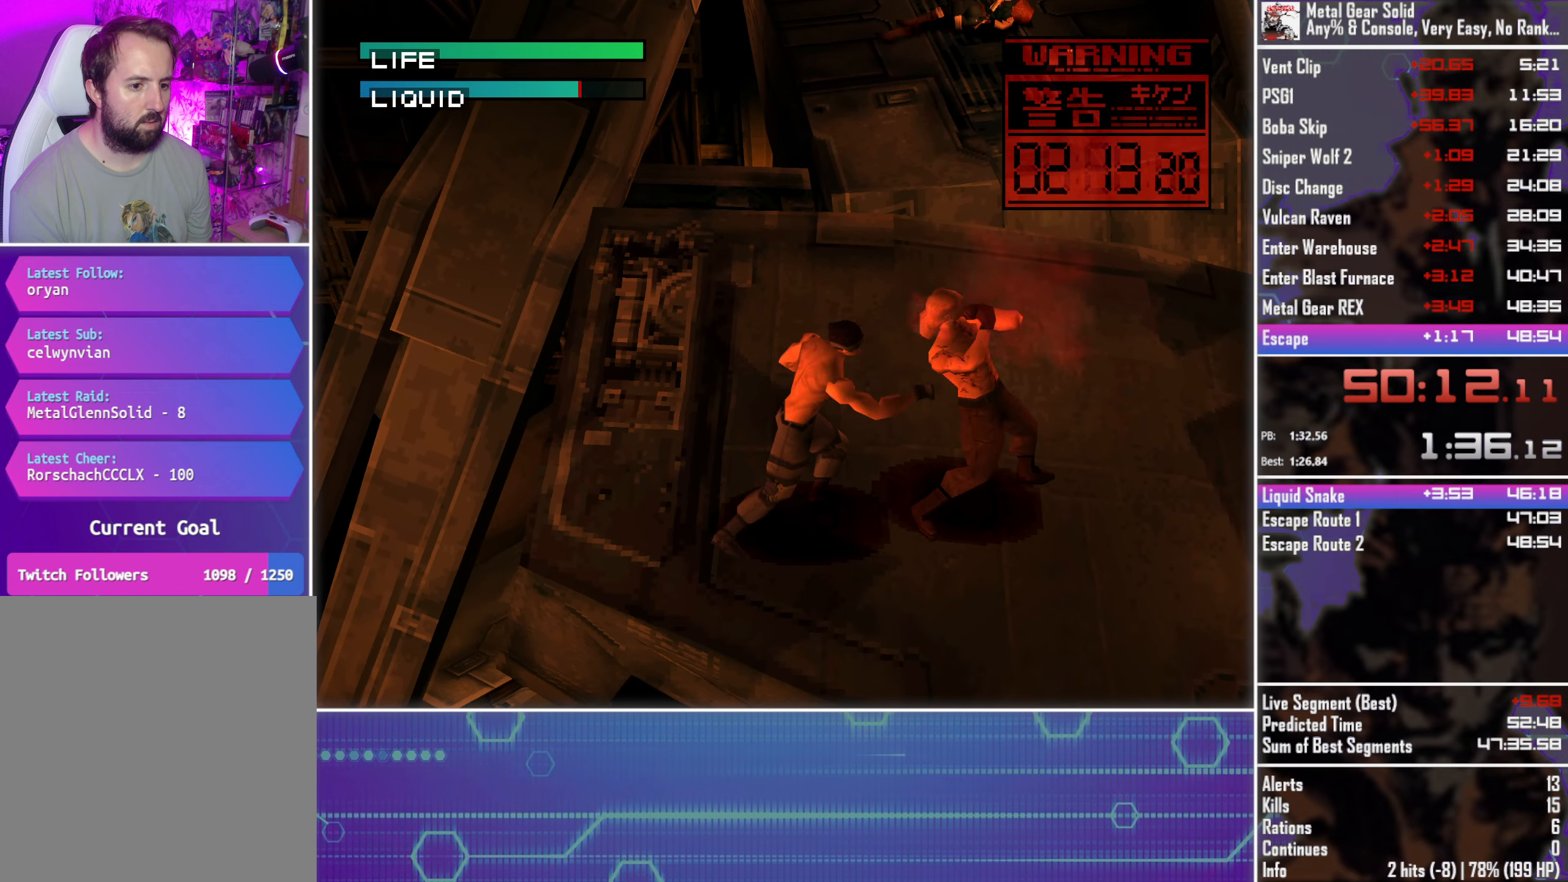
{"buttons": ["CIRCLE"], "left_stick": "center", "events": [[17, "CIRCLE", "up"], [117, "CIRCLE", "down"], [184, "CIRCLE", "up"], [450, "CIRCLE", "down"]]}
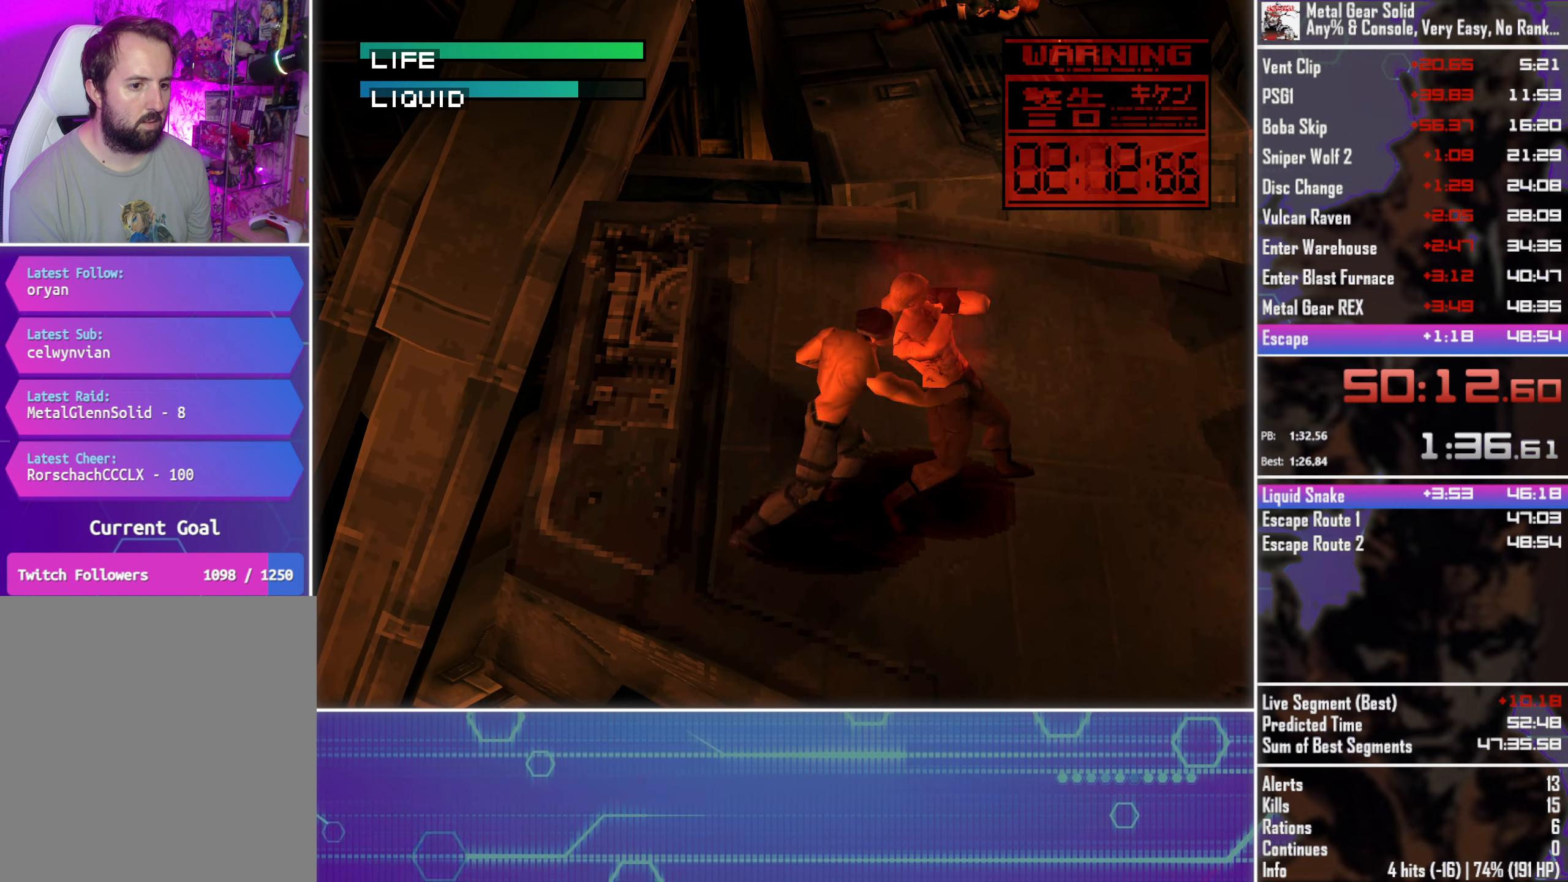
{"buttons": ["CIRCLE"], "left_stick": "center", "events": [[34, "CIRCLE", "up"], [133, "CIRCLE", "down"], [200, "CIRCLE", "up"], [466, "CIRCLE", "down"]]}
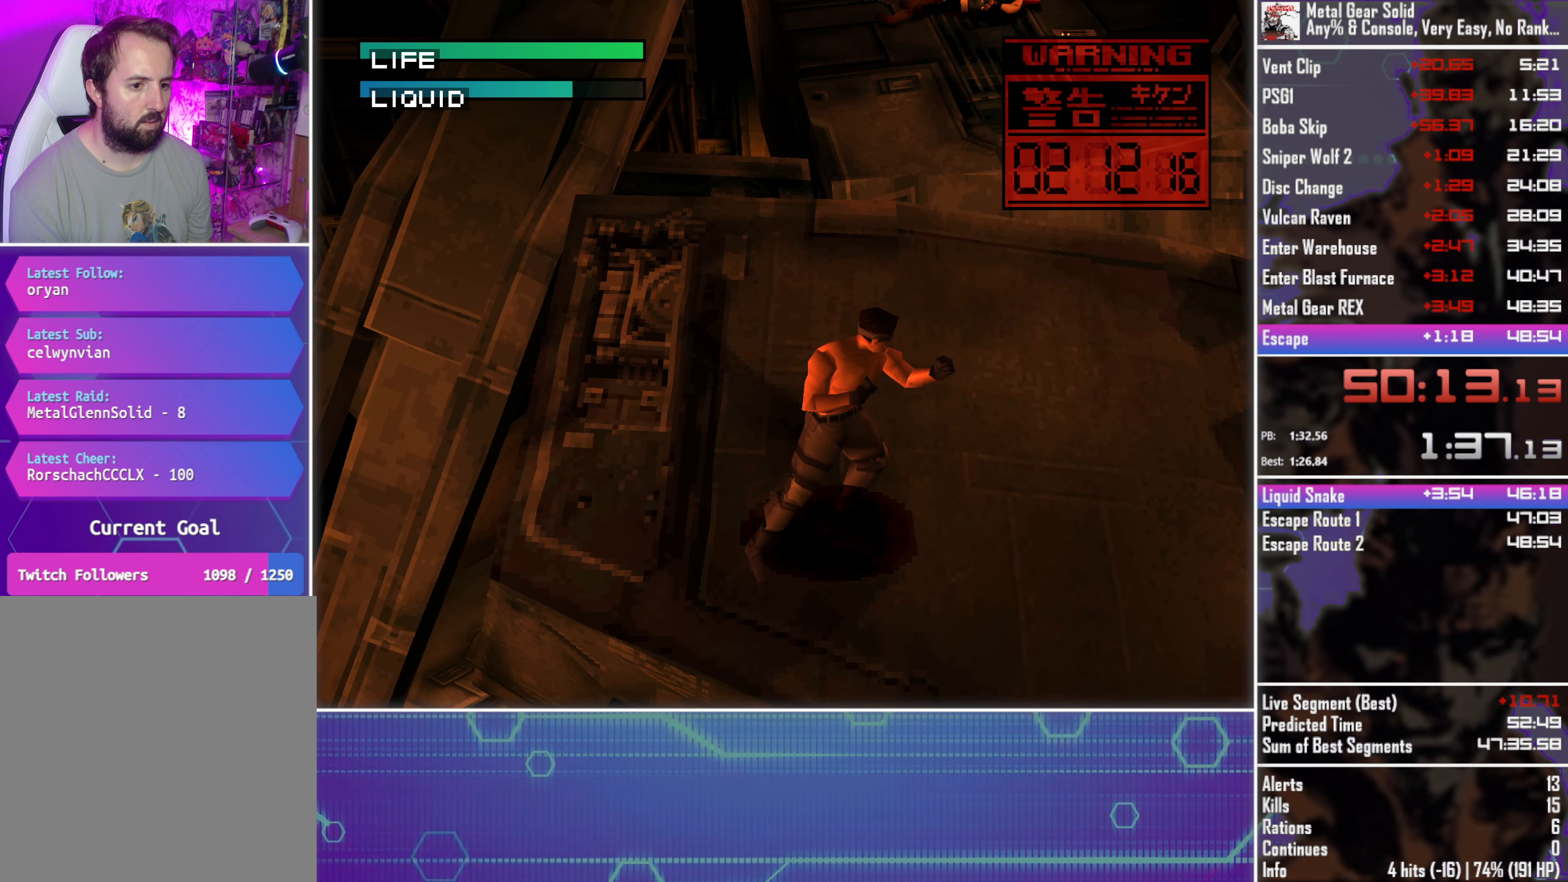
{"buttons": [], "left_stick": "center", "events": [[50, "CIRCLE", "up"], [150, "CIRCLE", "down"], [233, "CIRCLE", "up"]]}
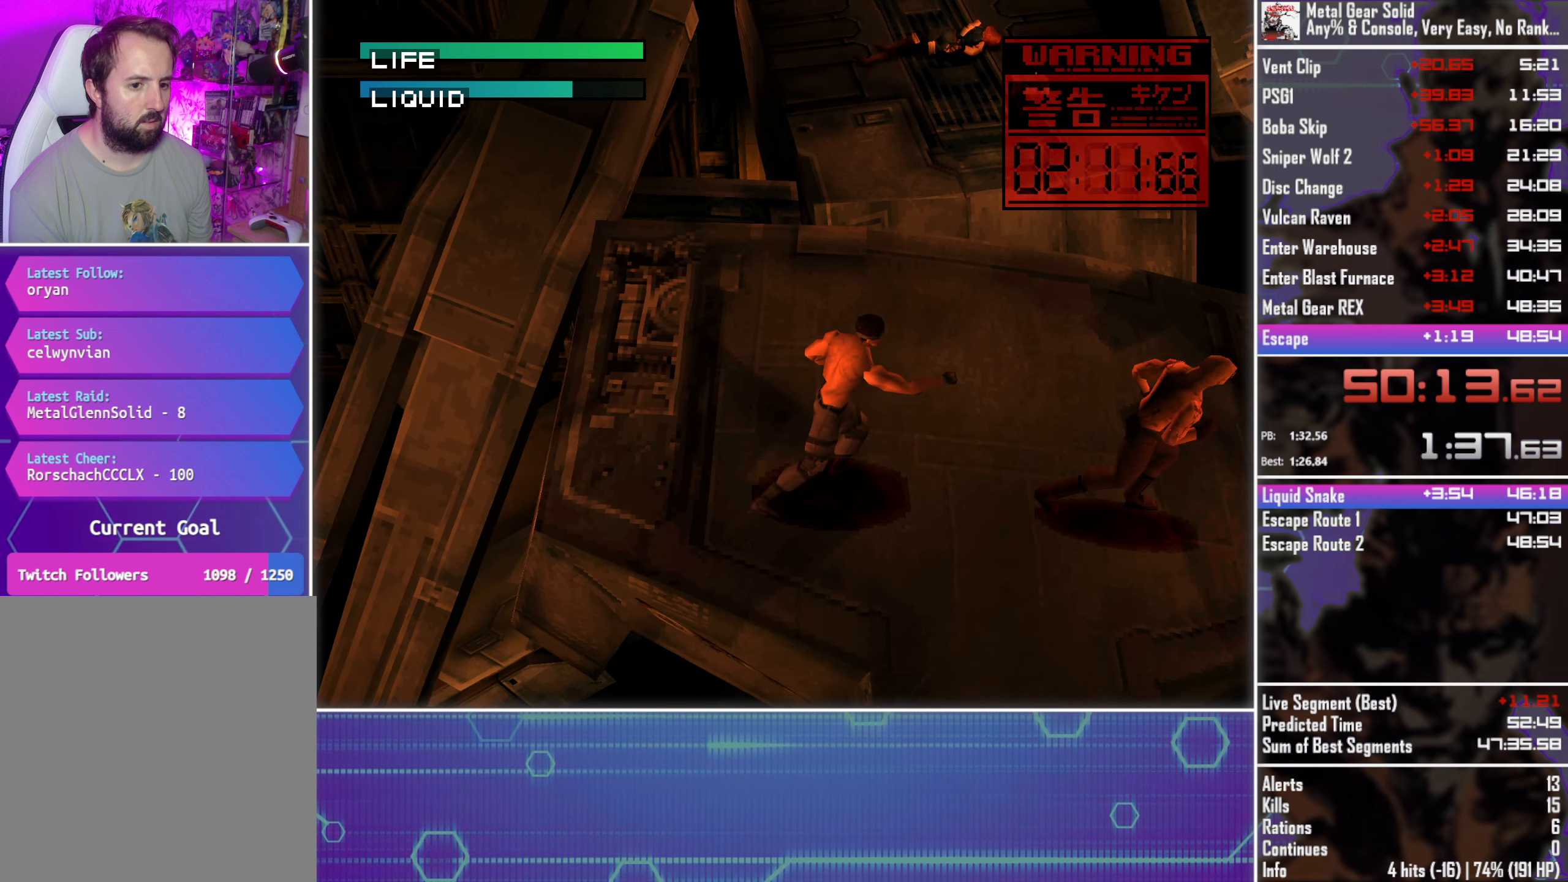
{"buttons": ["DPAD_RIGHT"], "left_stick": "center", "events": [[116, "DPAD_RIGHT", "down"], [200, "DPAD_DOWN", "down"], [350, "DPAD_DOWN", "up"]]}
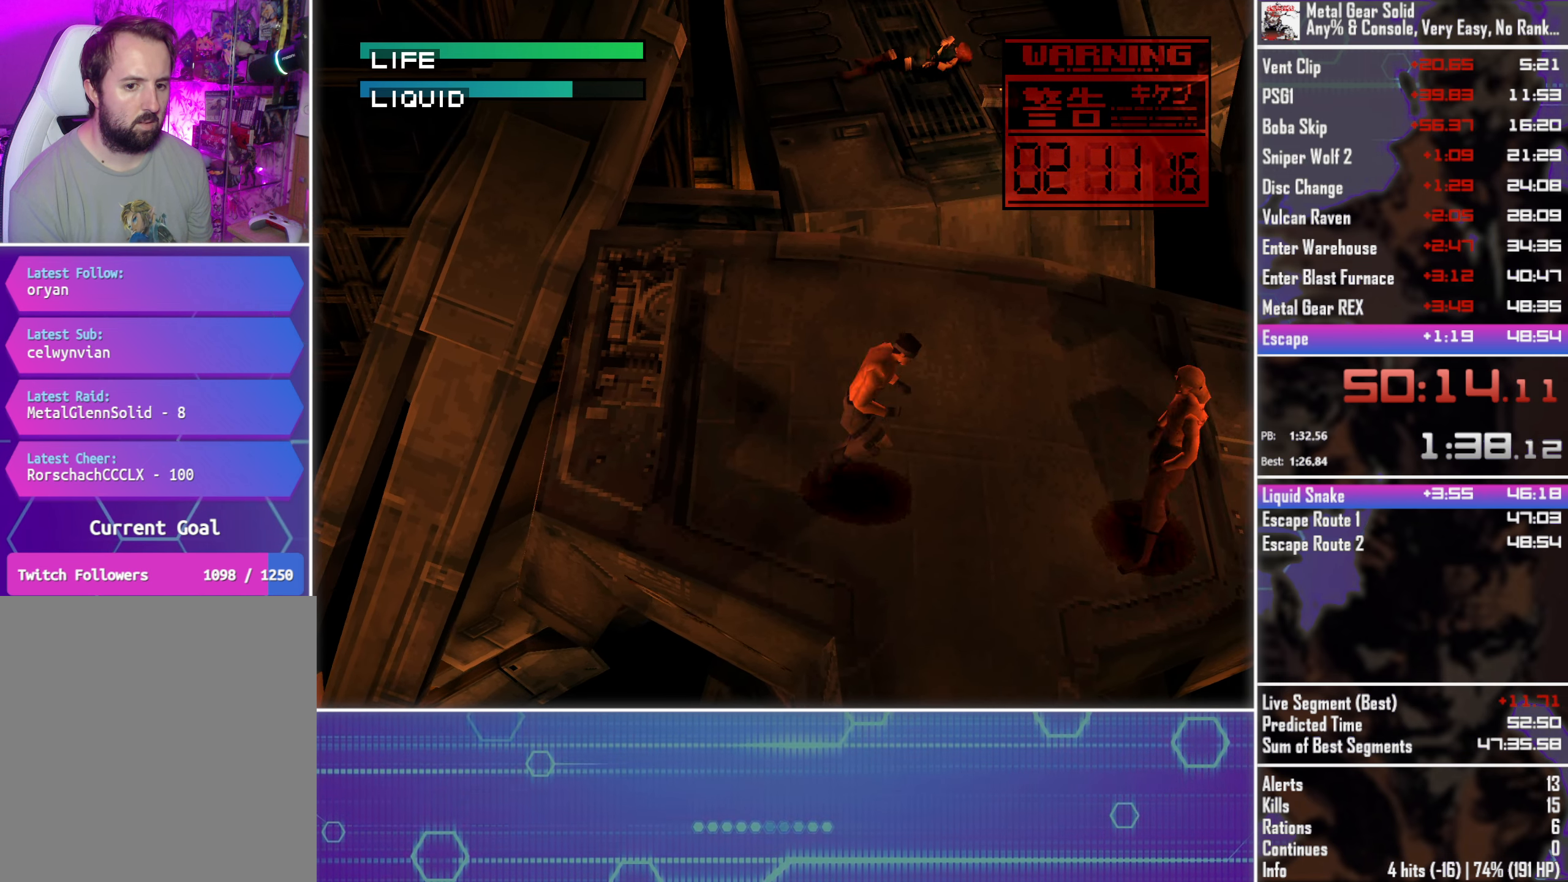
{"buttons": [], "left_stick": "center", "events": [[383, "DPAD_RIGHT", "up"], [400, "CIRCLE", "down"], [483, "CIRCLE", "up"]]}
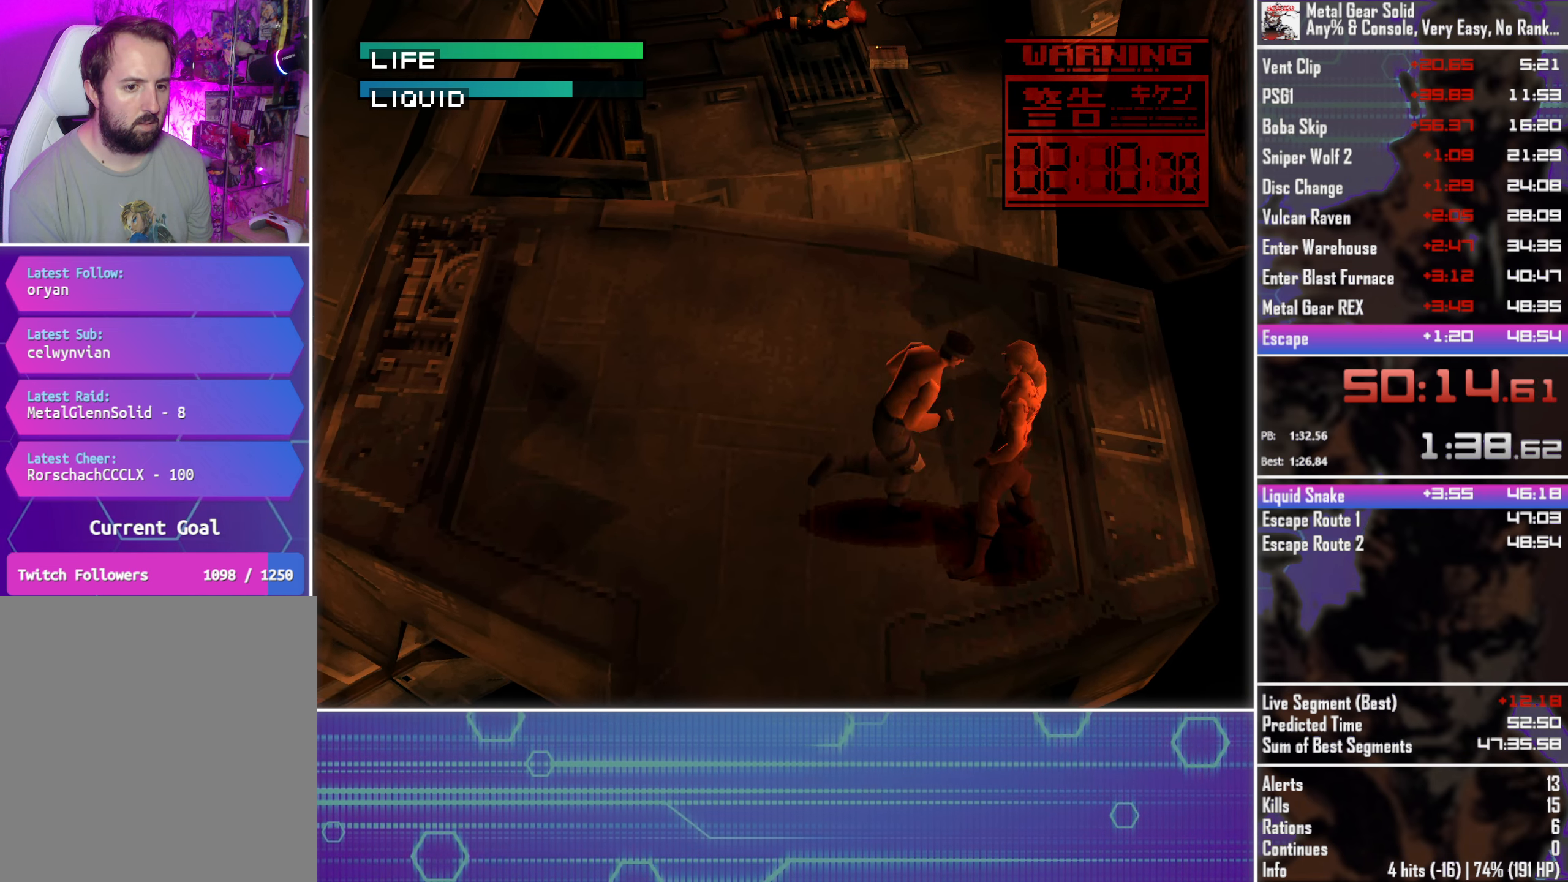
{"buttons": ["CIRCLE"], "left_stick": "center", "events": [[66, "CIRCLE", "down"], [150, "CIRCLE", "up"], [416, "CIRCLE", "down"]]}
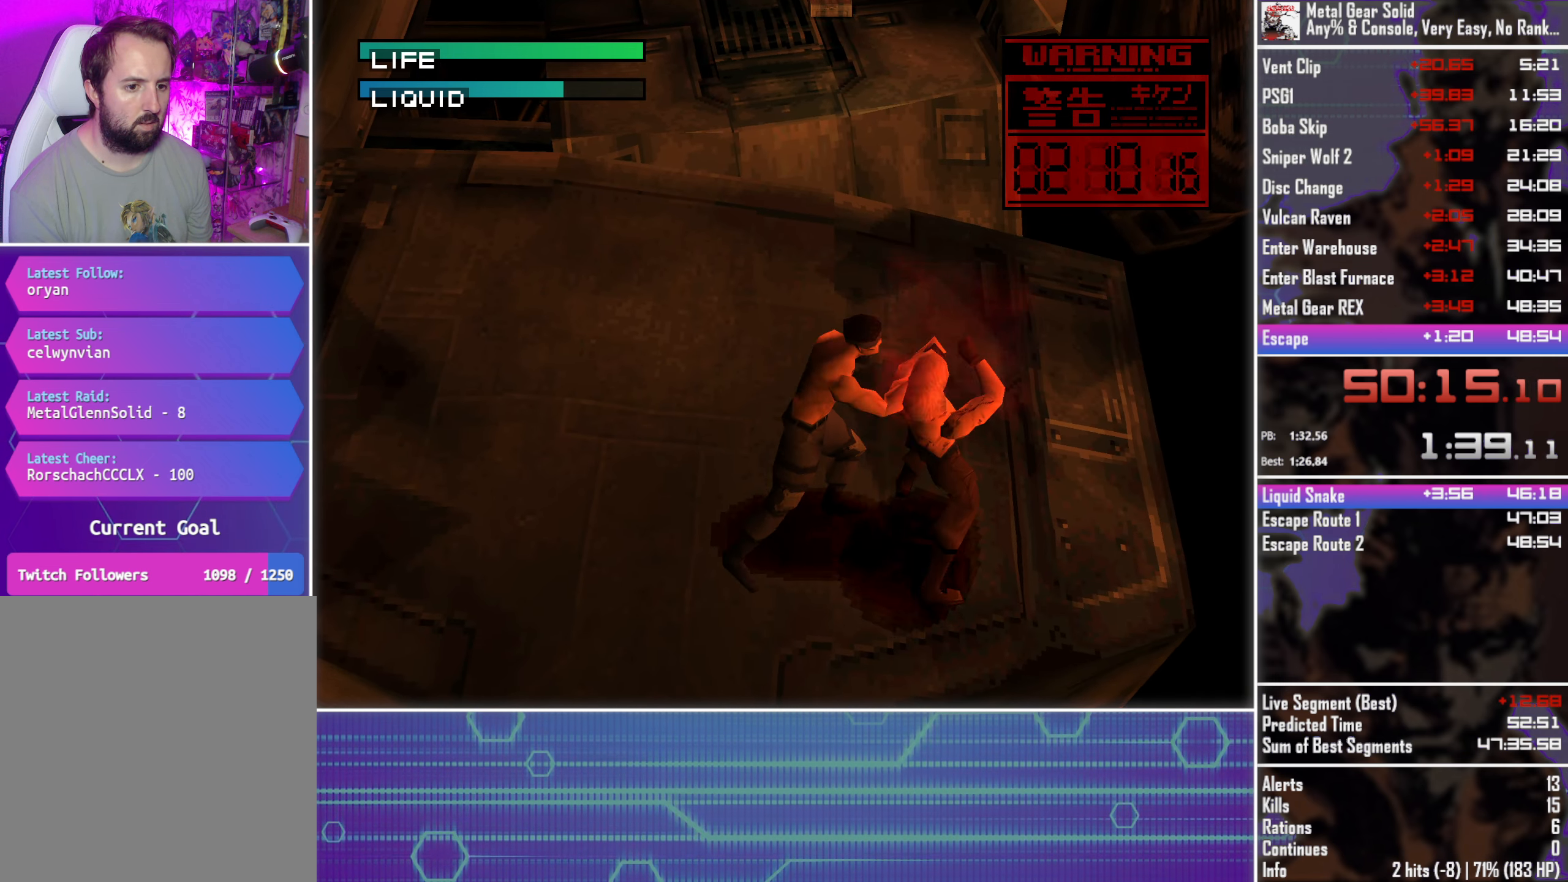
{"buttons": ["CIRCLE"], "left_stick": "center", "events": [[16, "CIRCLE", "up"], [116, "CIRCLE", "down"], [200, "CIRCLE", "up"], [466, "CIRCLE", "down"]]}
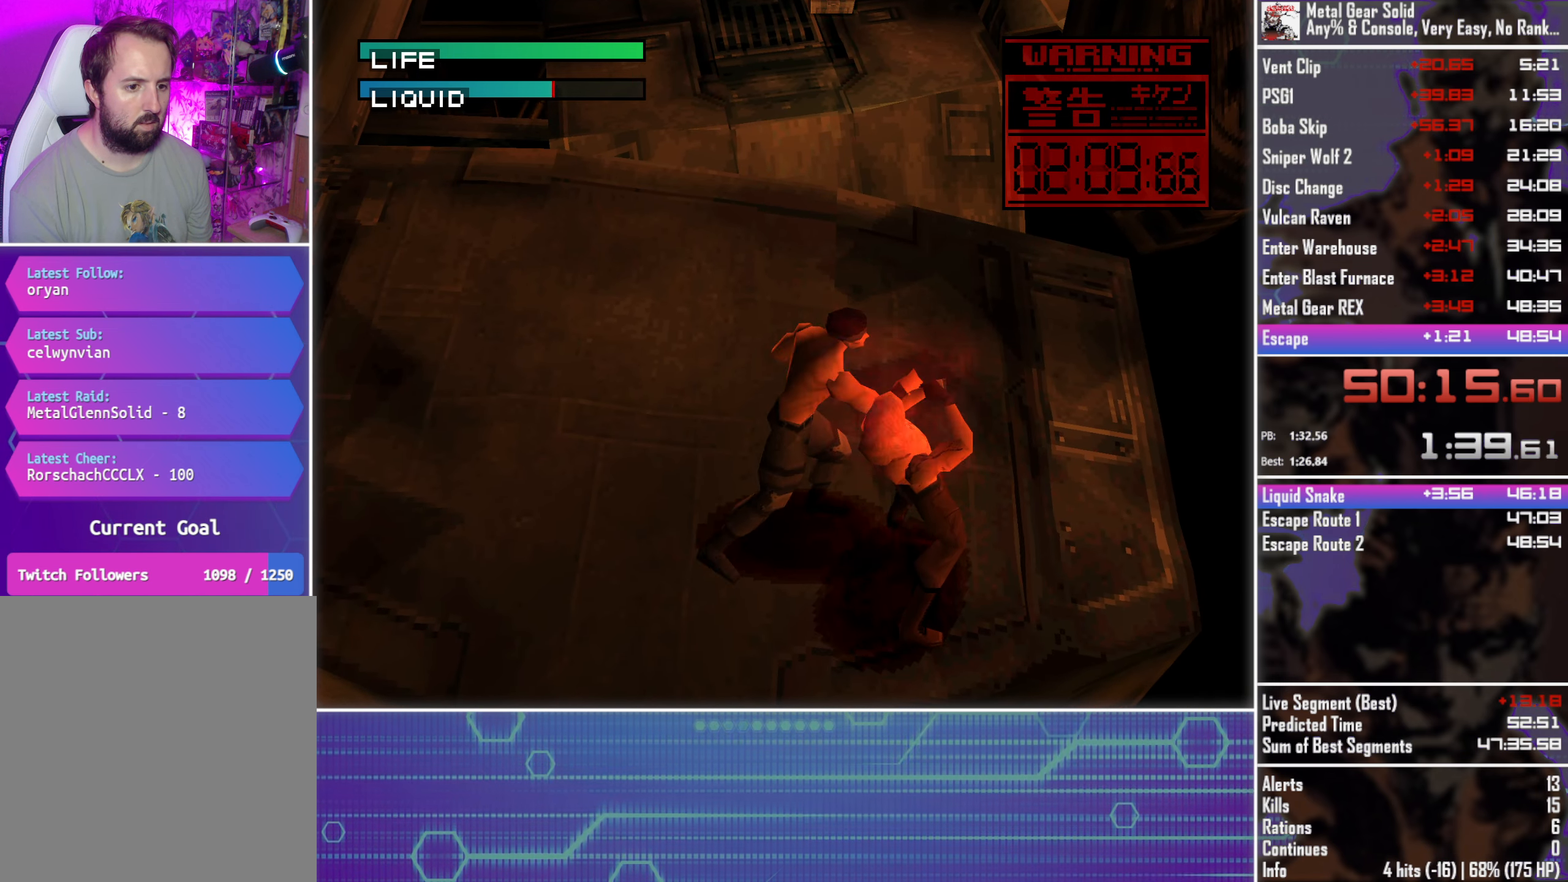
{"buttons": [], "left_stick": "center", "events": [[50, "CIRCLE", "up"], [166, "CIRCLE", "down"], [250, "CIRCLE", "up"]]}
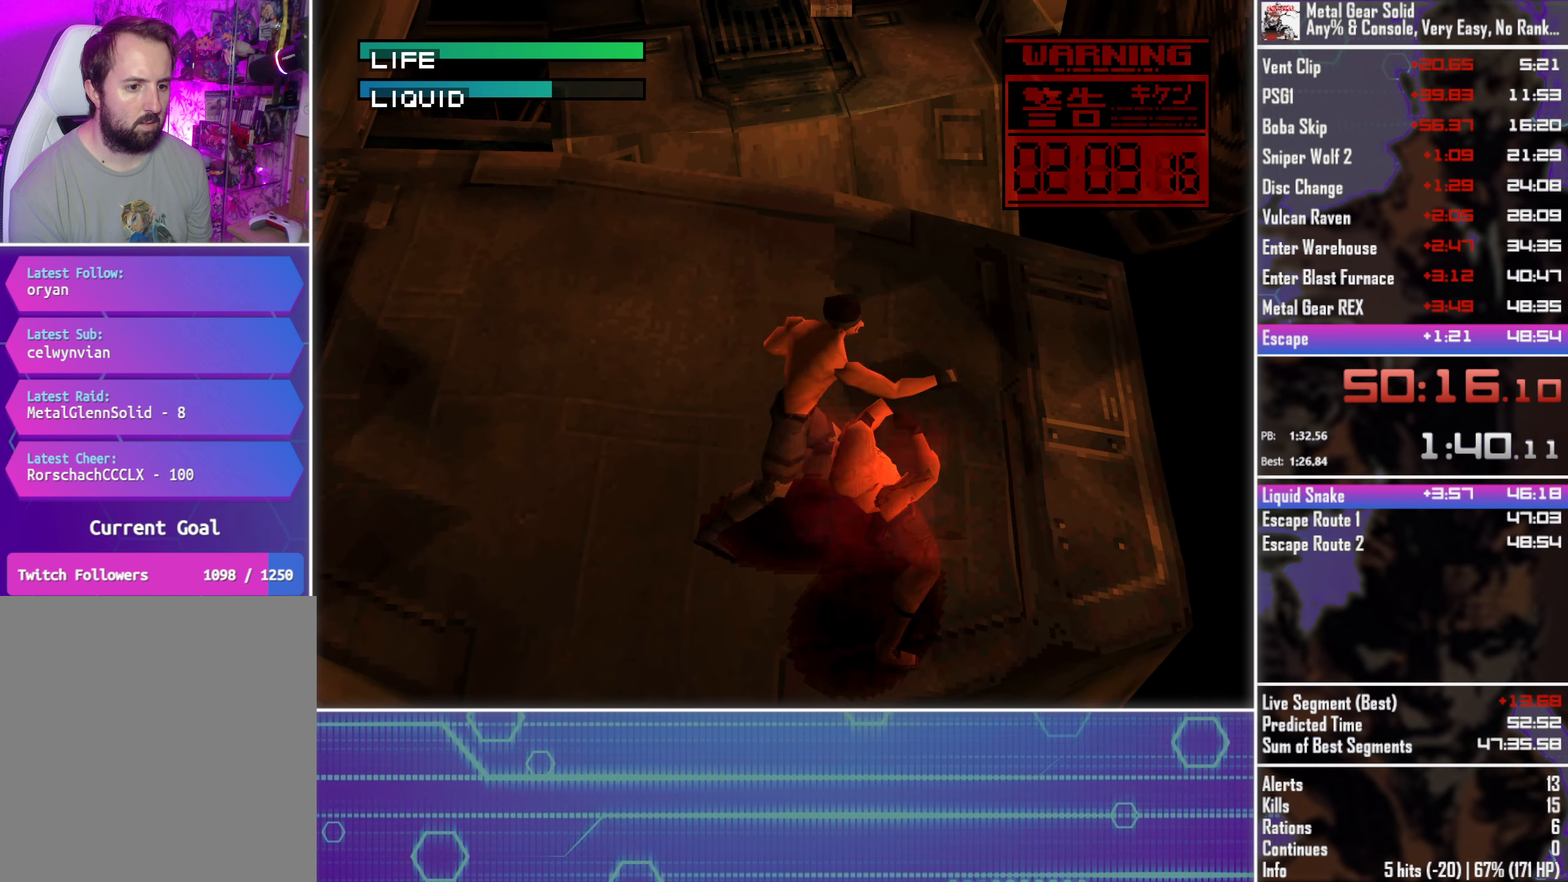
{"buttons": [], "left_stick": "center", "events": [[33, "CIRCLE", "down"], [116, "CIRCLE", "up"], [216, "CIRCLE", "down"], [300, "CIRCLE", "up"]]}
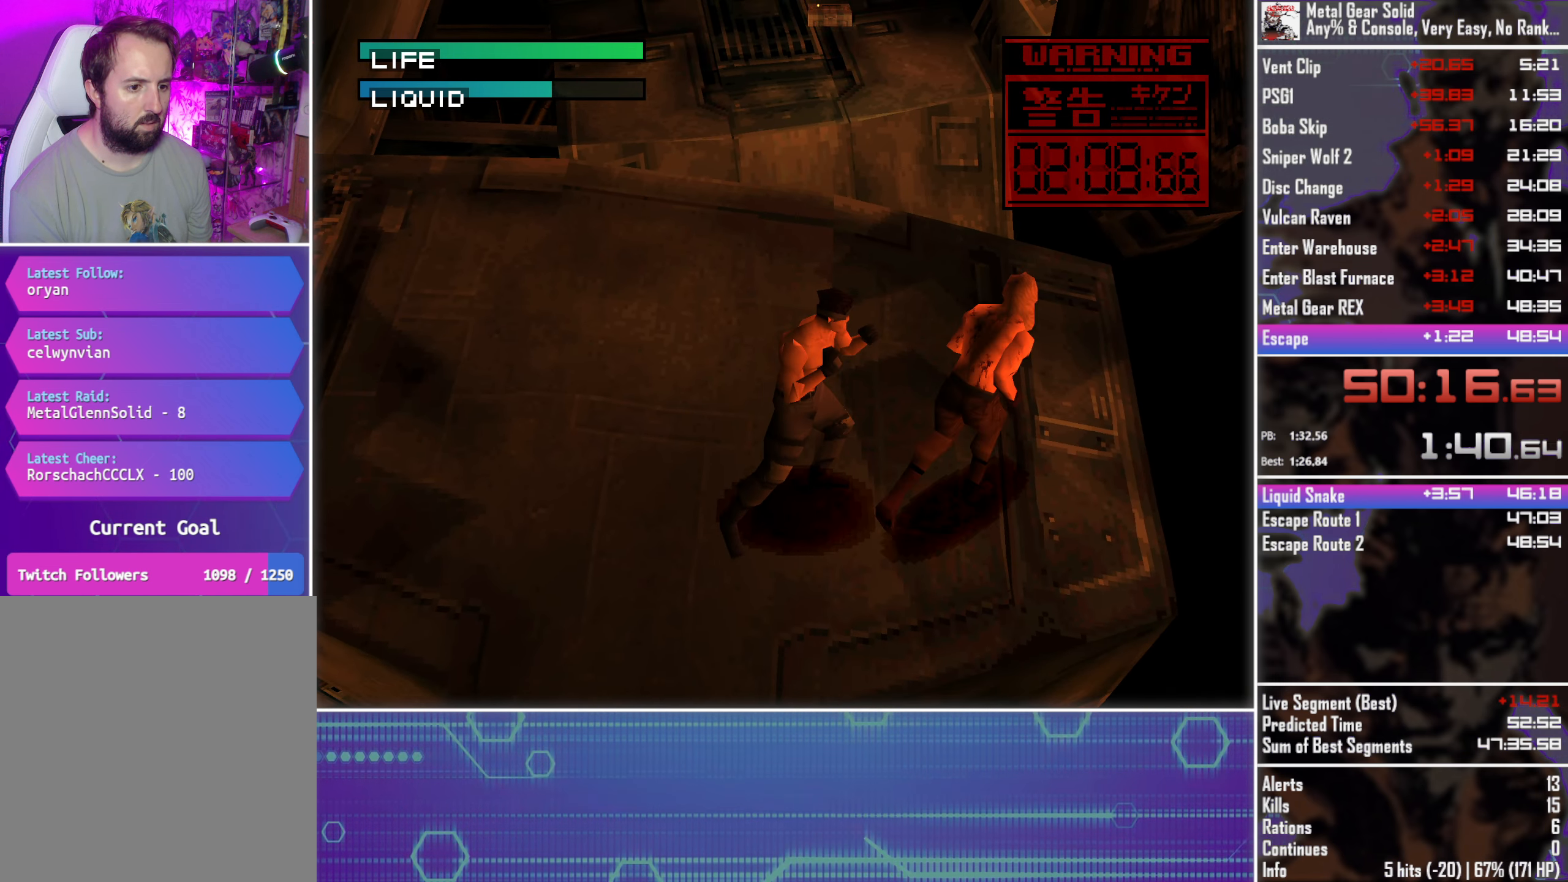
{"buttons": ["DPAD_UP"], "left_stick": "center", "events": [[233, "DPAD_LEFT", "down"], [267, "DPAD_UP", "down"], [433, "DPAD_LEFT", "up"]]}
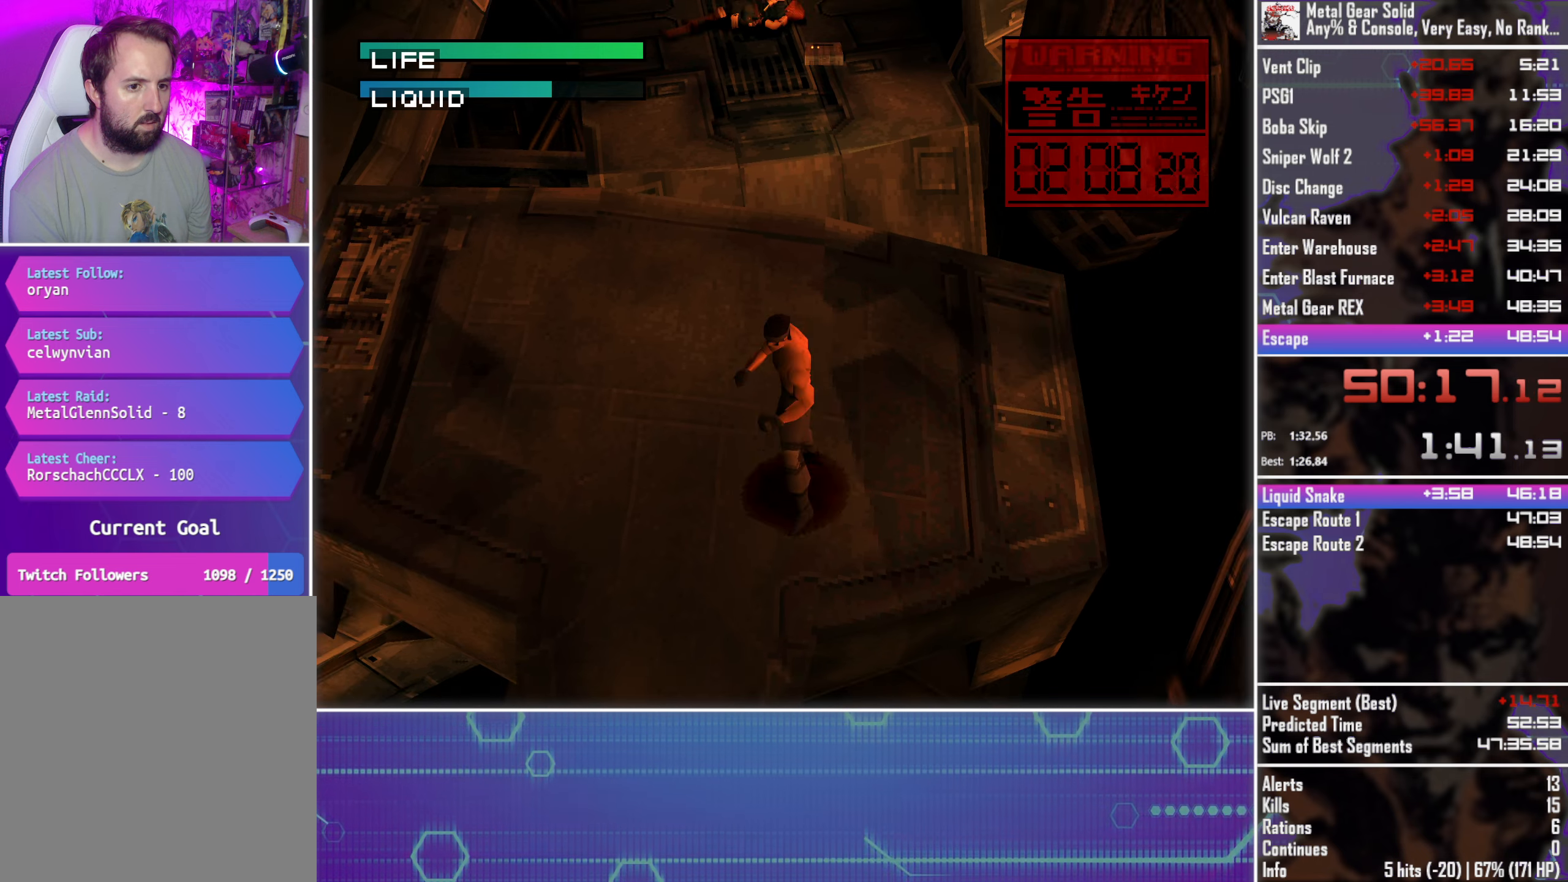
{"buttons": ["DPAD_UP", "DPAD_RIGHT"], "left_stick": "center", "events": [[200, "DPAD_RIGHT", "down"], [300, "DPAD_RIGHT", "up"], [367, "DPAD_RIGHT", "down"]]}
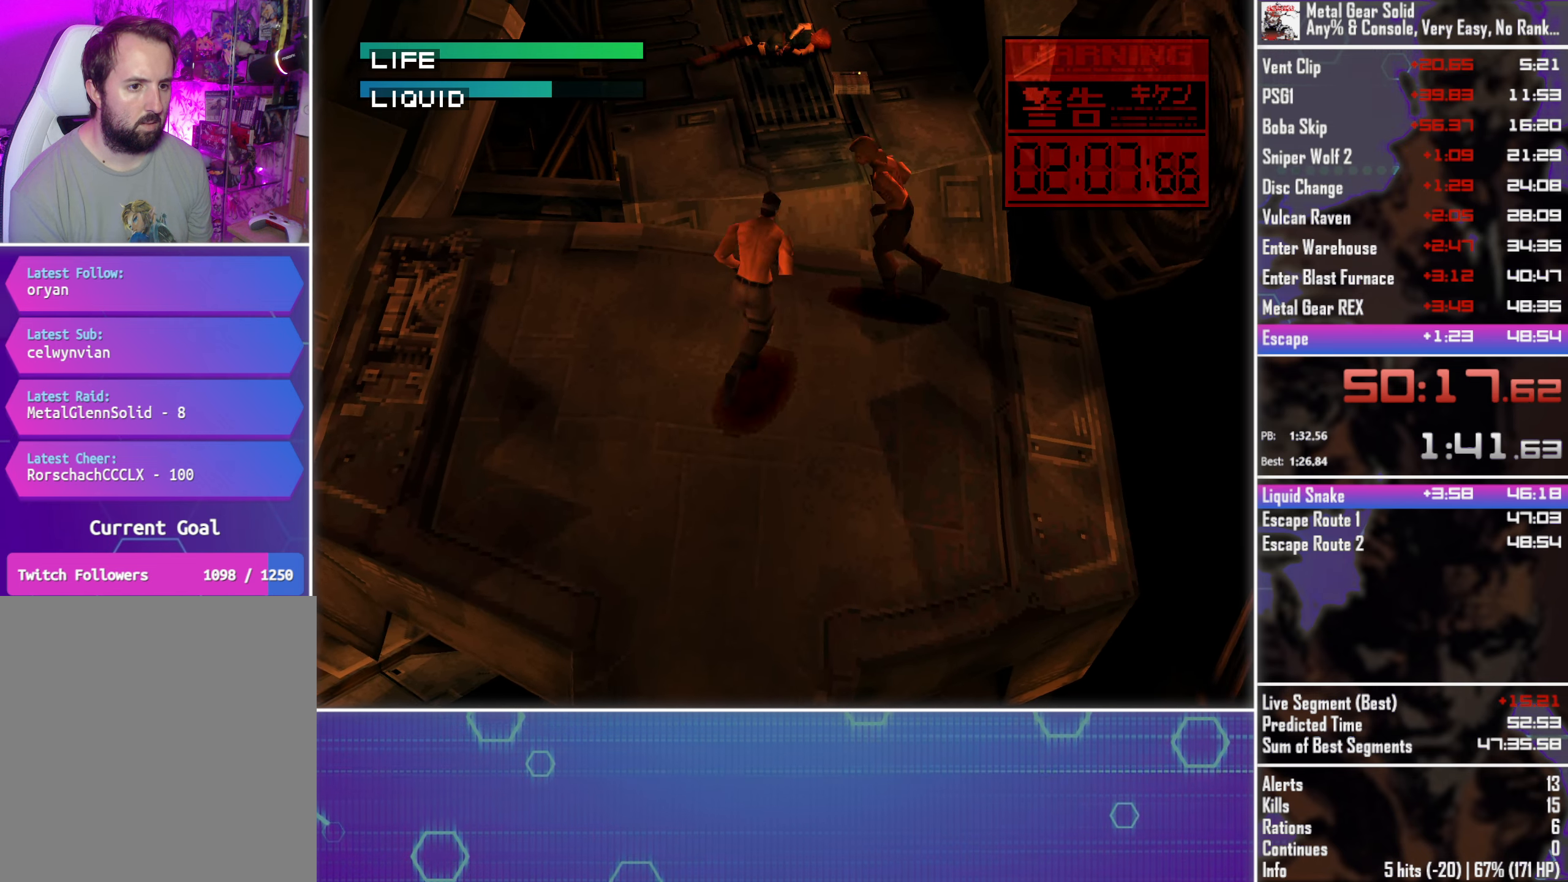
{"buttons": [], "left_stick": "center", "events": [[83, "DPAD_RIGHT", "up"], [133, "DPAD_UP", "up"], [167, "DPAD_RIGHT", "down"], [233, "CIRCLE", "down"], [233, "DPAD_RIGHT", "up"], [333, "CIRCLE", "up"]]}
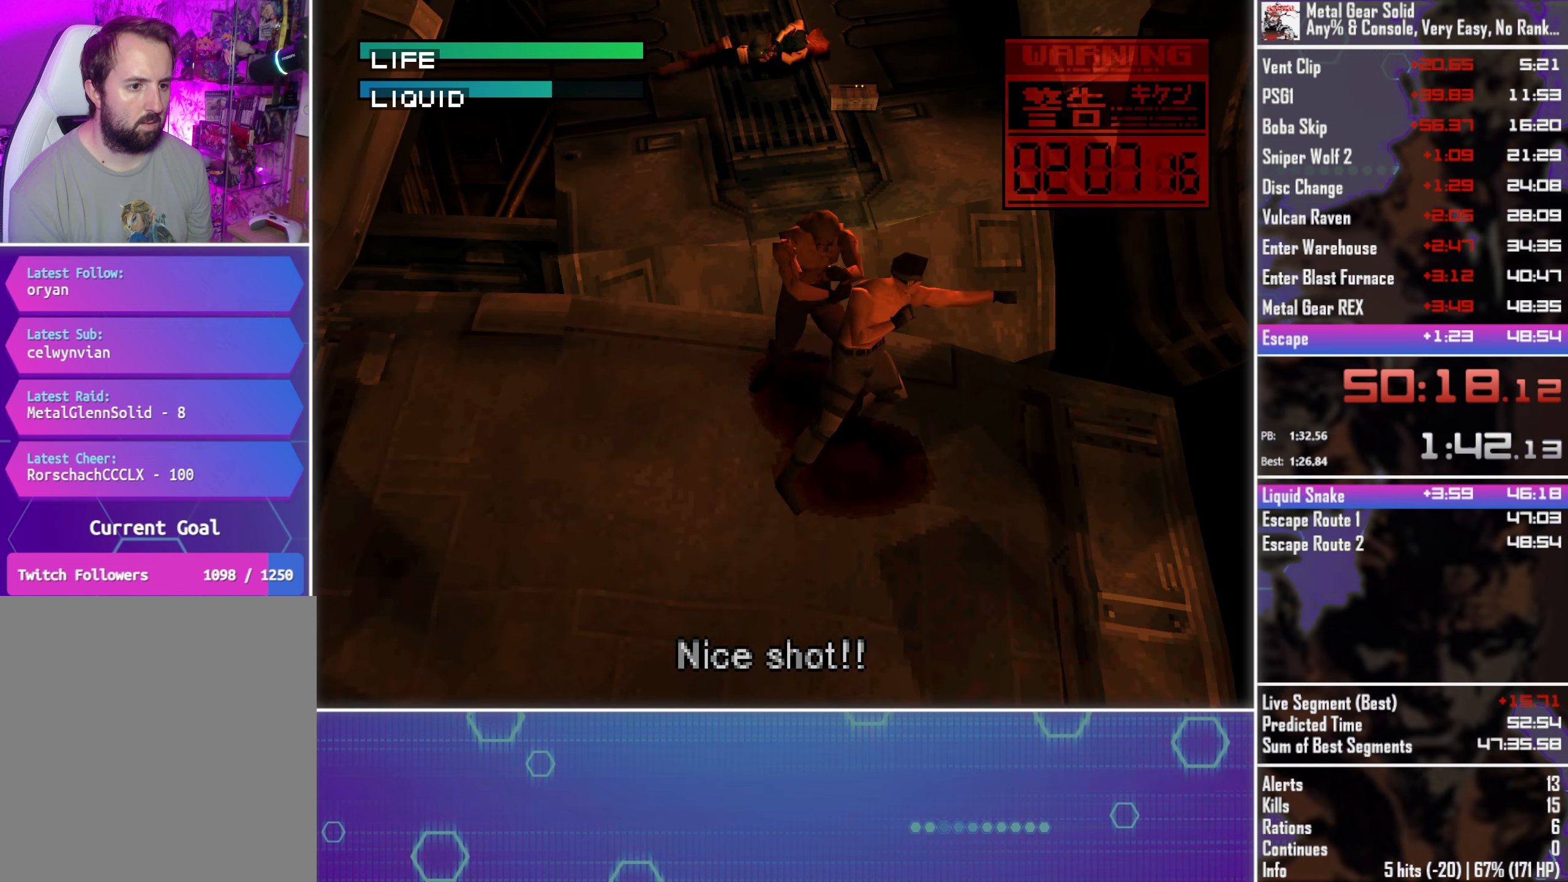
{"buttons": ["DPAD_DOWN", "DPAD_LEFT"], "left_stick": "center", "events": [[133, "DPAD_DOWN", "down"], [150, "DPAD_RIGHT", "down"], [250, "DPAD_RIGHT", "up"], [450, "DPAD_LEFT", "down"]]}
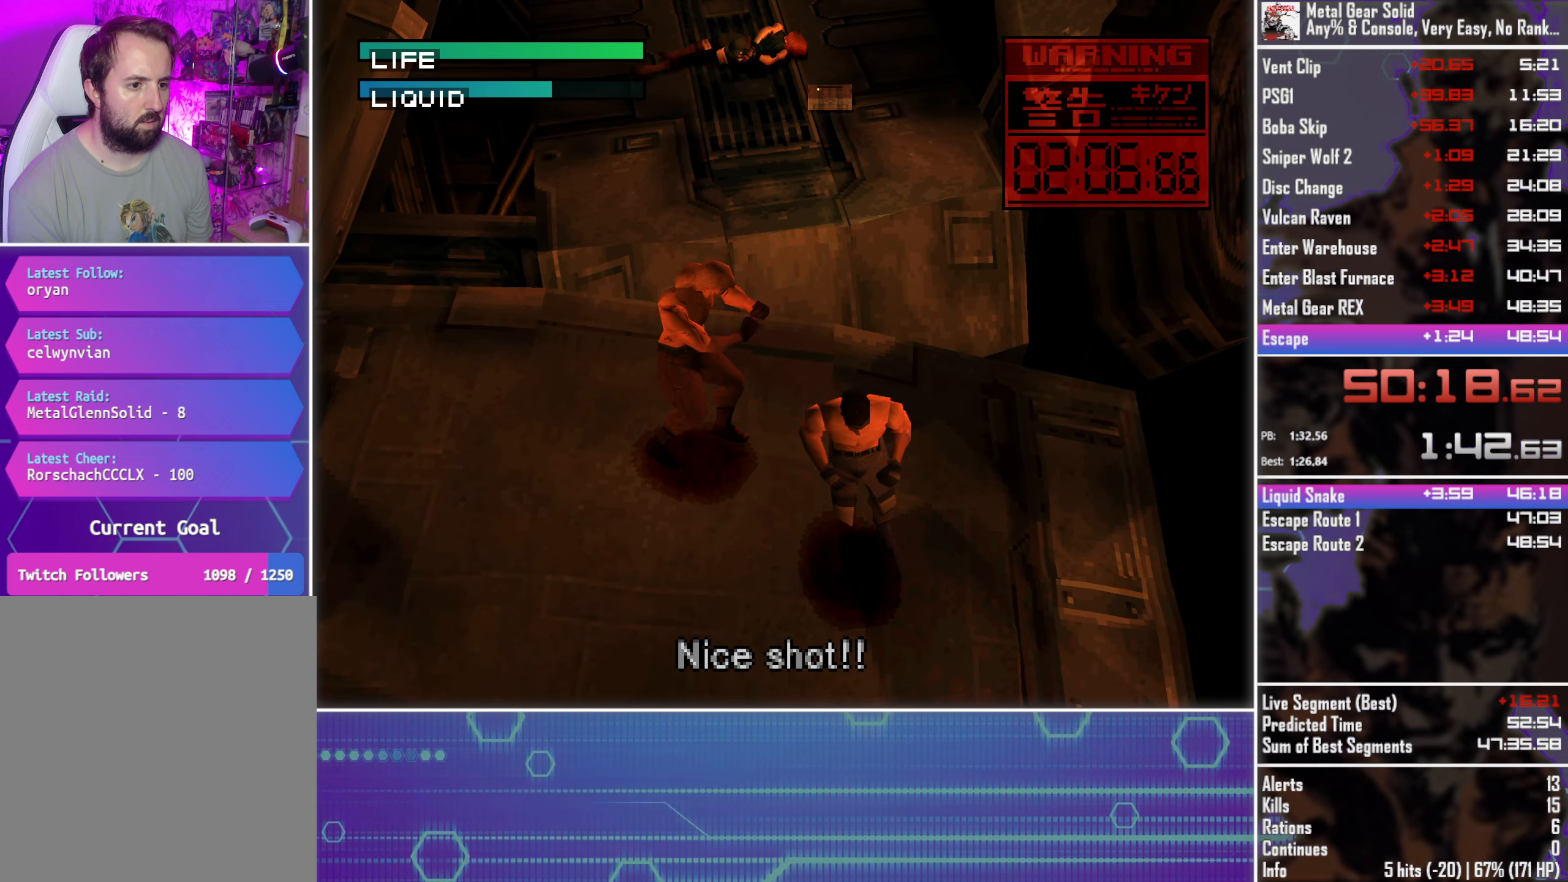
{"buttons": ["DPAD_LEFT"], "left_stick": "center", "events": [[33, "DPAD_DOWN", "up"]]}
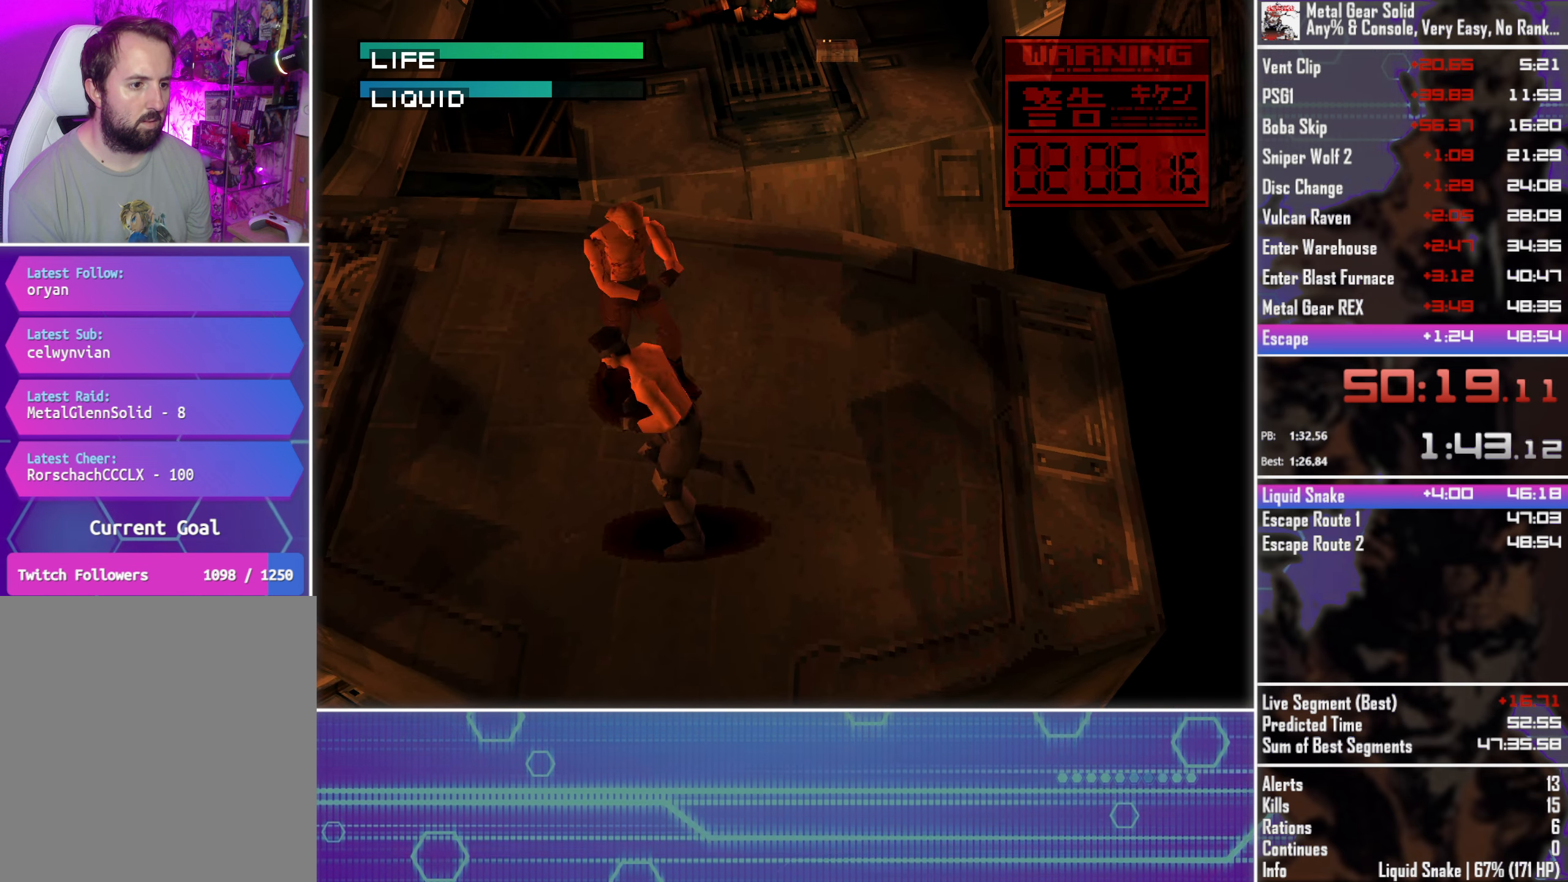
{"buttons": ["CIRCLE"], "left_stick": "center", "events": [[83, "DPAD_UP", "down"], [117, "DPAD_LEFT", "up"], [267, "DPAD_RIGHT", "down"], [317, "DPAD_UP", "up"], [433, "CIRCLE", "down"], [450, "DPAD_RIGHT", "up"]]}
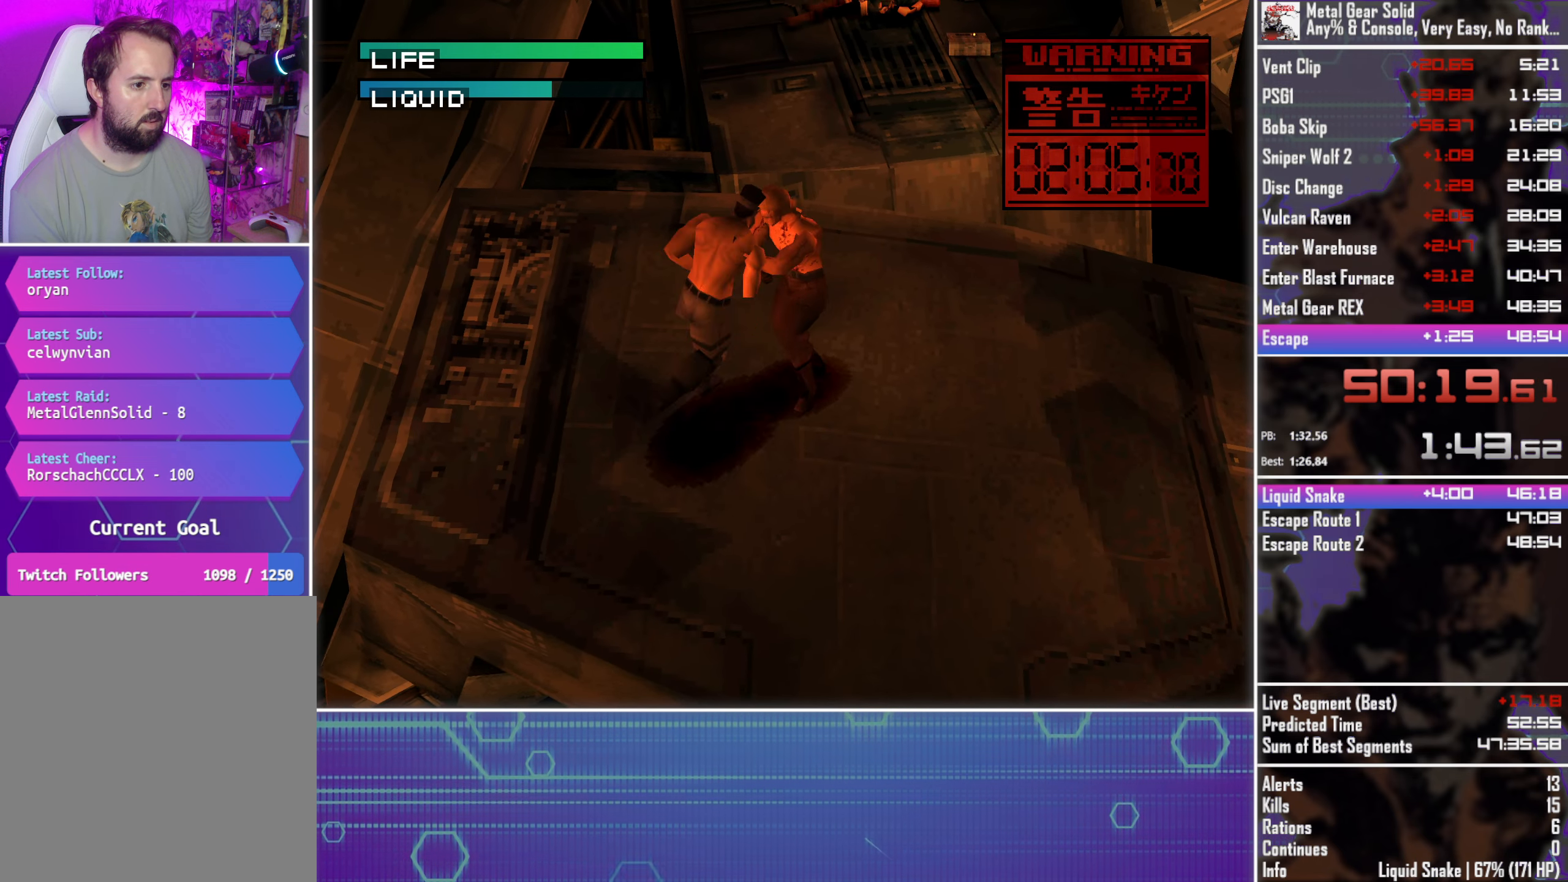
{"buttons": [], "left_stick": "center", "events": [[33, "CIRCLE", "up"], [117, "CIRCLE", "down"], [200, "CIRCLE", "up"]]}
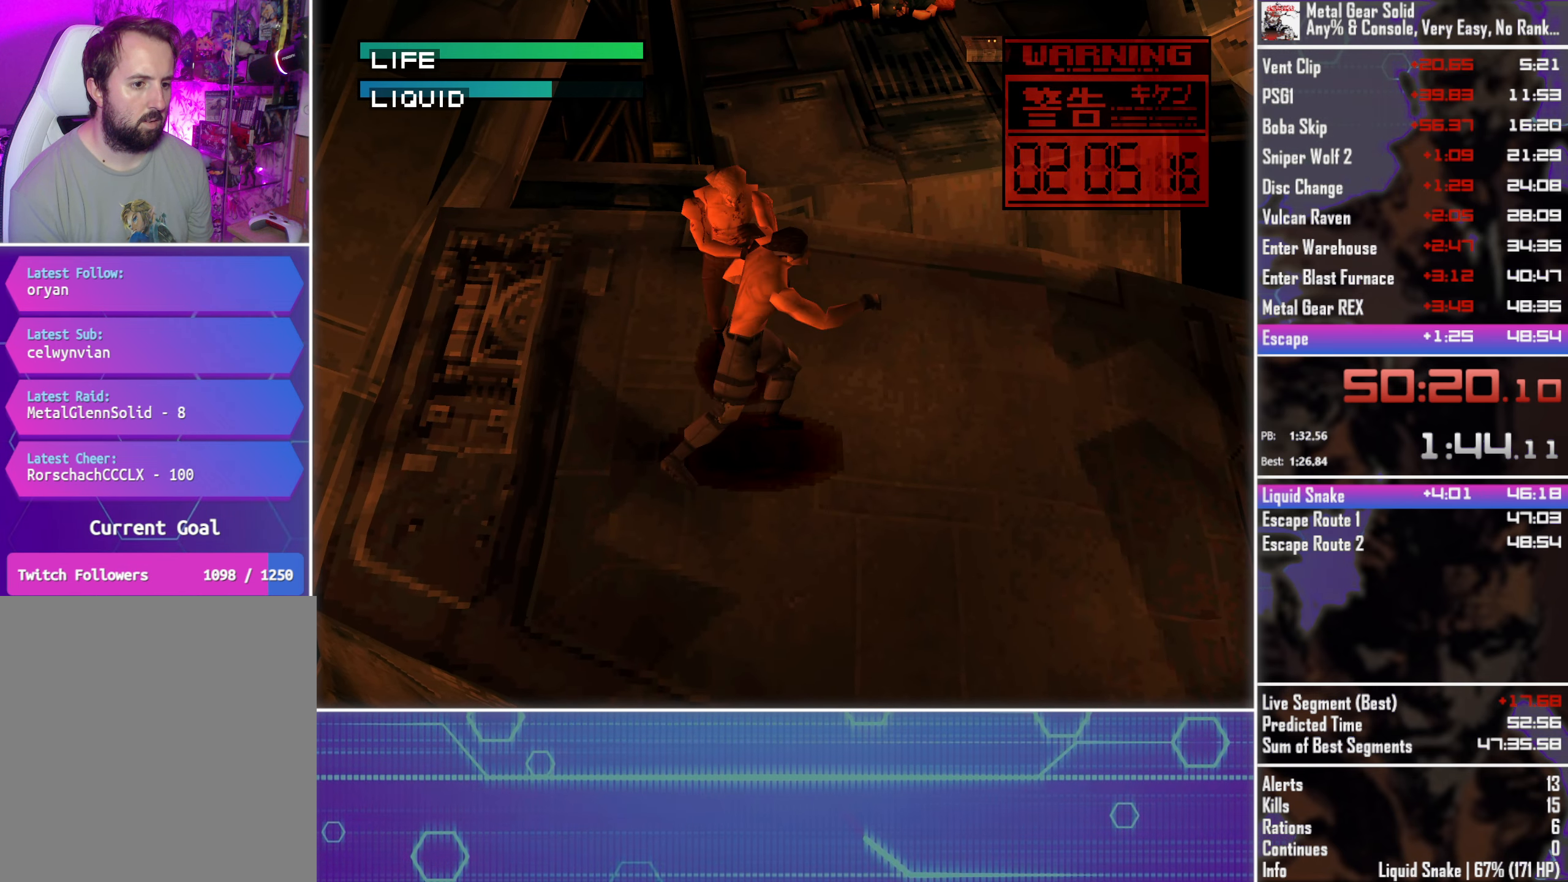
{"buttons": ["DPAD_DOWN", "DPAD_LEFT"], "left_stick": "center", "events": [[33, "DPAD_RIGHT", "down"], [117, "DPAD_DOWN", "down"], [183, "DPAD_DOWN", "up"], [367, "DPAD_UP", "down"], [383, "DPAD_RIGHT", "up"], [433, "DPAD_LEFT", "down"], [483, "DPAD_UP", "up"], [500, "DPAD_DOWN", "down"]]}